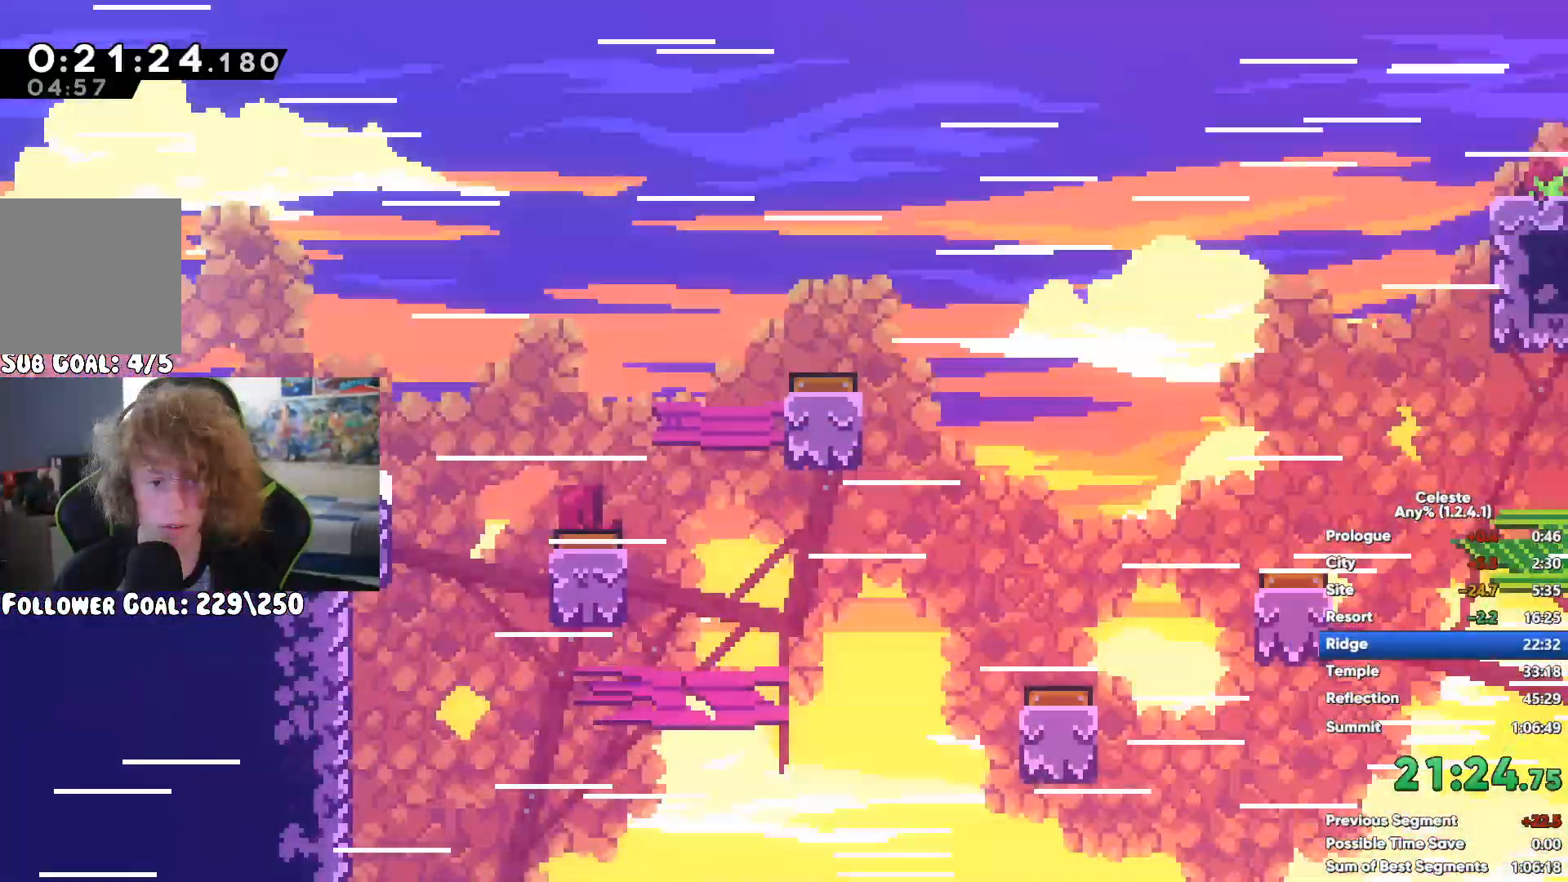
Gameplay with a controller (Xbox layout); each line is a JSON object with the inputs held at the frame after it. "events" lists button and stick changes between this image and that frame as [ms after this image, input, new state], when the widget could be followed in between.
{"buttons": ["A"], "left_stick": "right", "right_stick": "center", "events": [[217, "A", "up"], [383, "A", "down"]]}
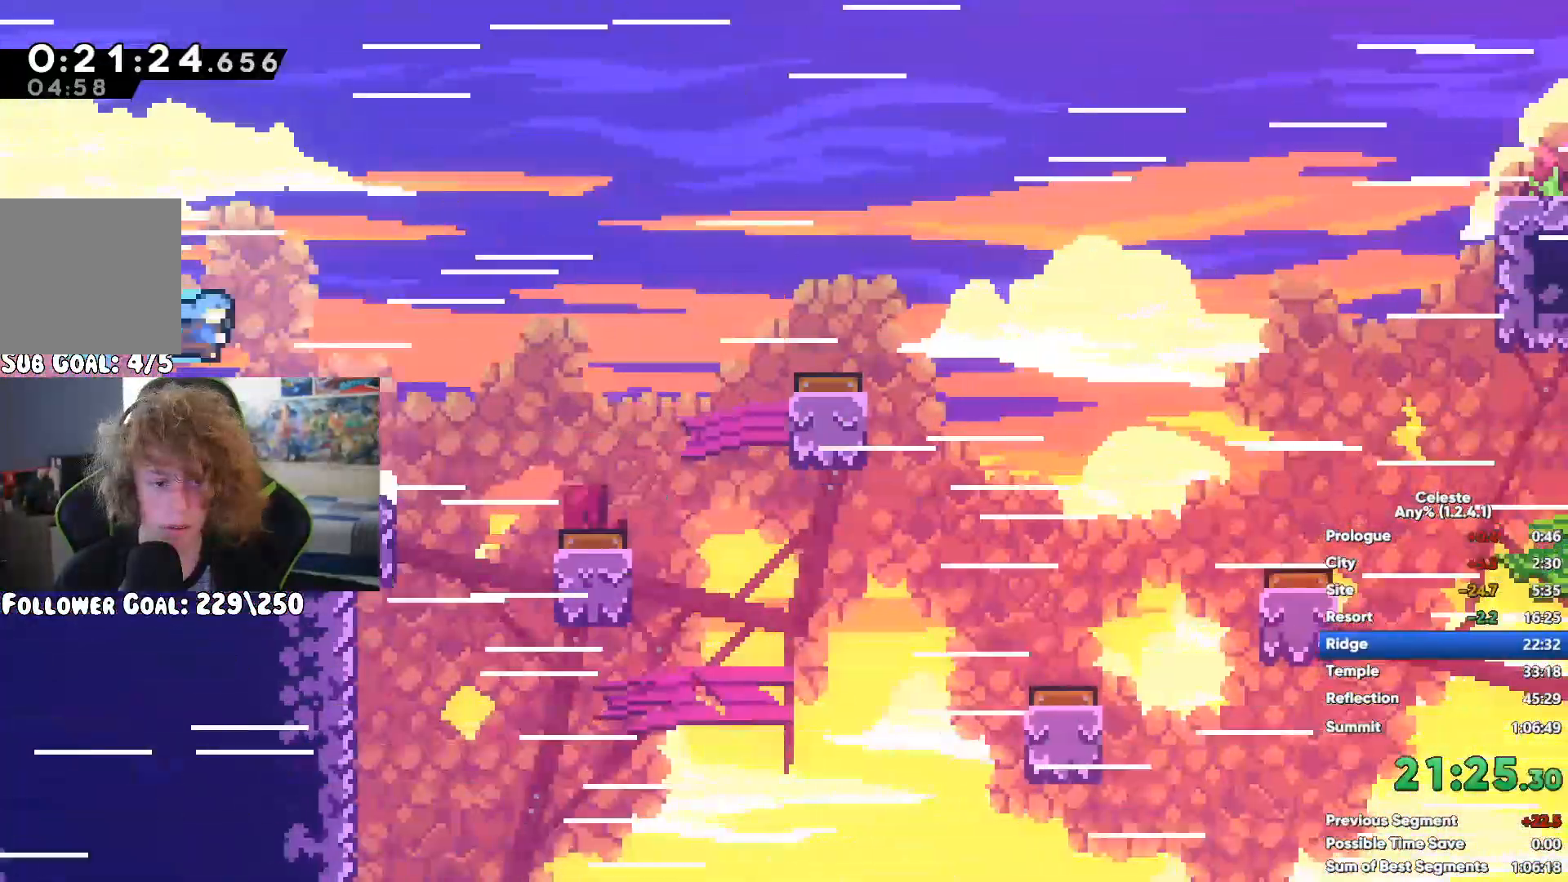
{"buttons": [], "left_stick": "center", "right_stick": "center", "events": [[67, "A", "up"], [67, "X", "down"], [167, "X", "up"], [383, "left_stick", "center"]]}
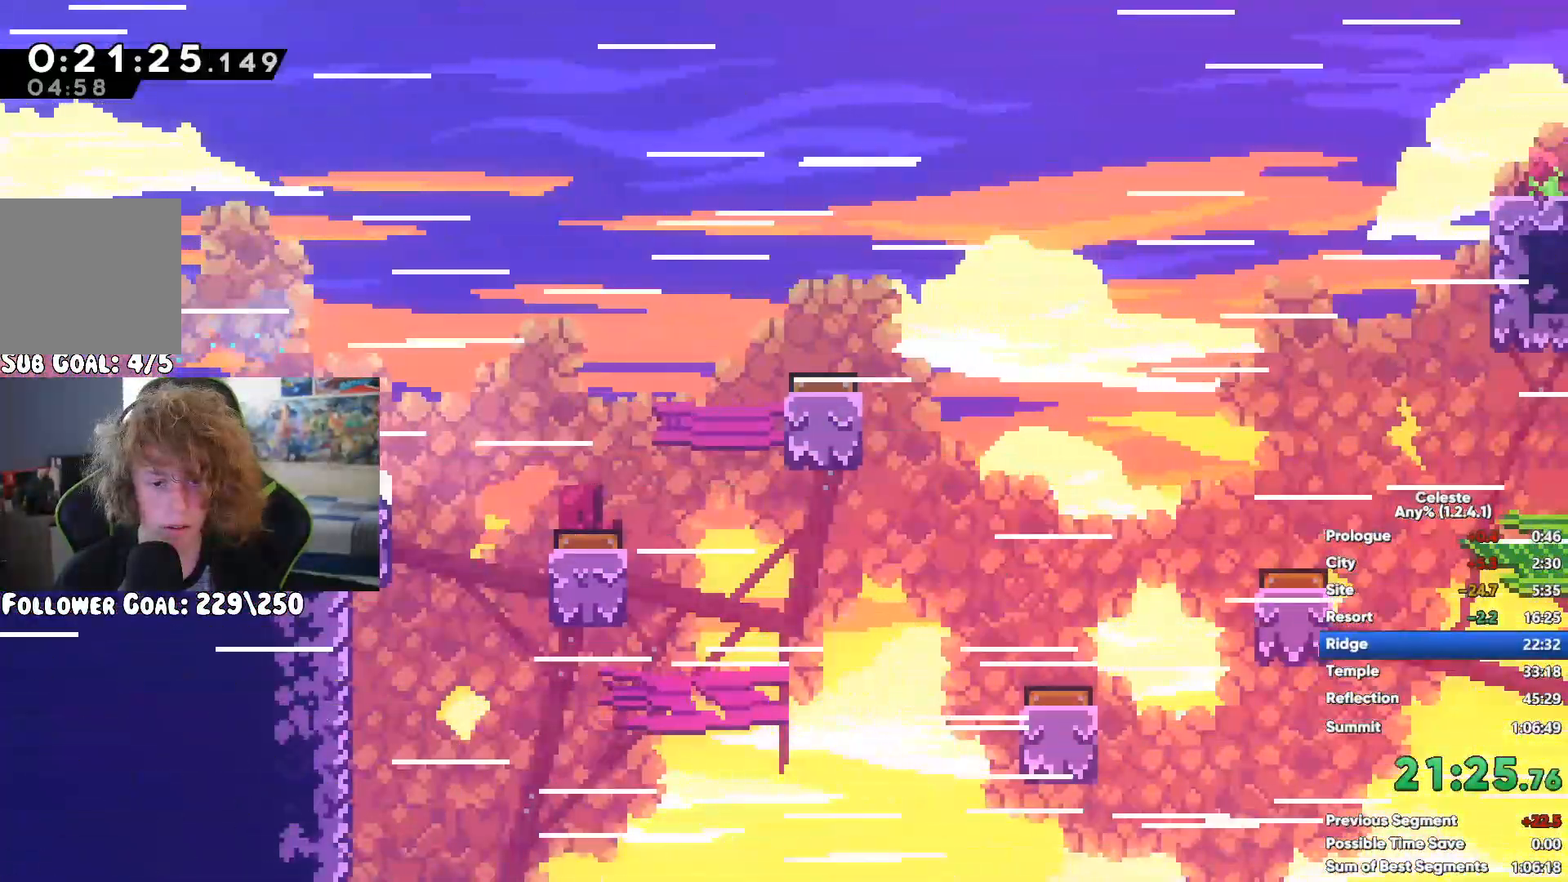
{"buttons": ["X"], "left_stick": "right", "right_stick": "center"}
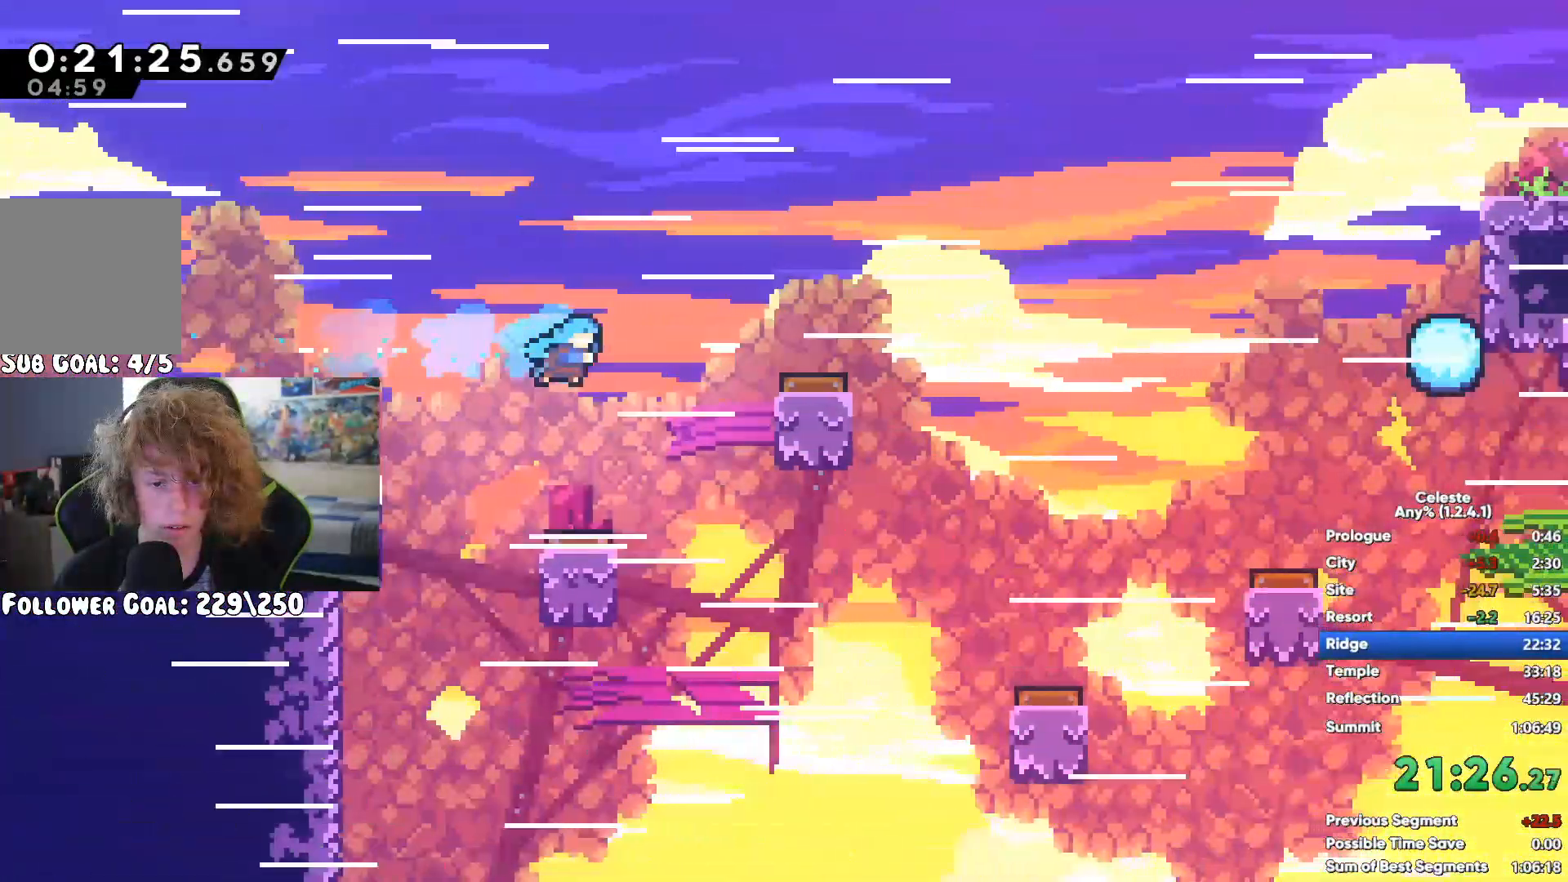
{"buttons": [], "left_stick": "right", "right_stick": "center", "events": [[117, "X", "up"]]}
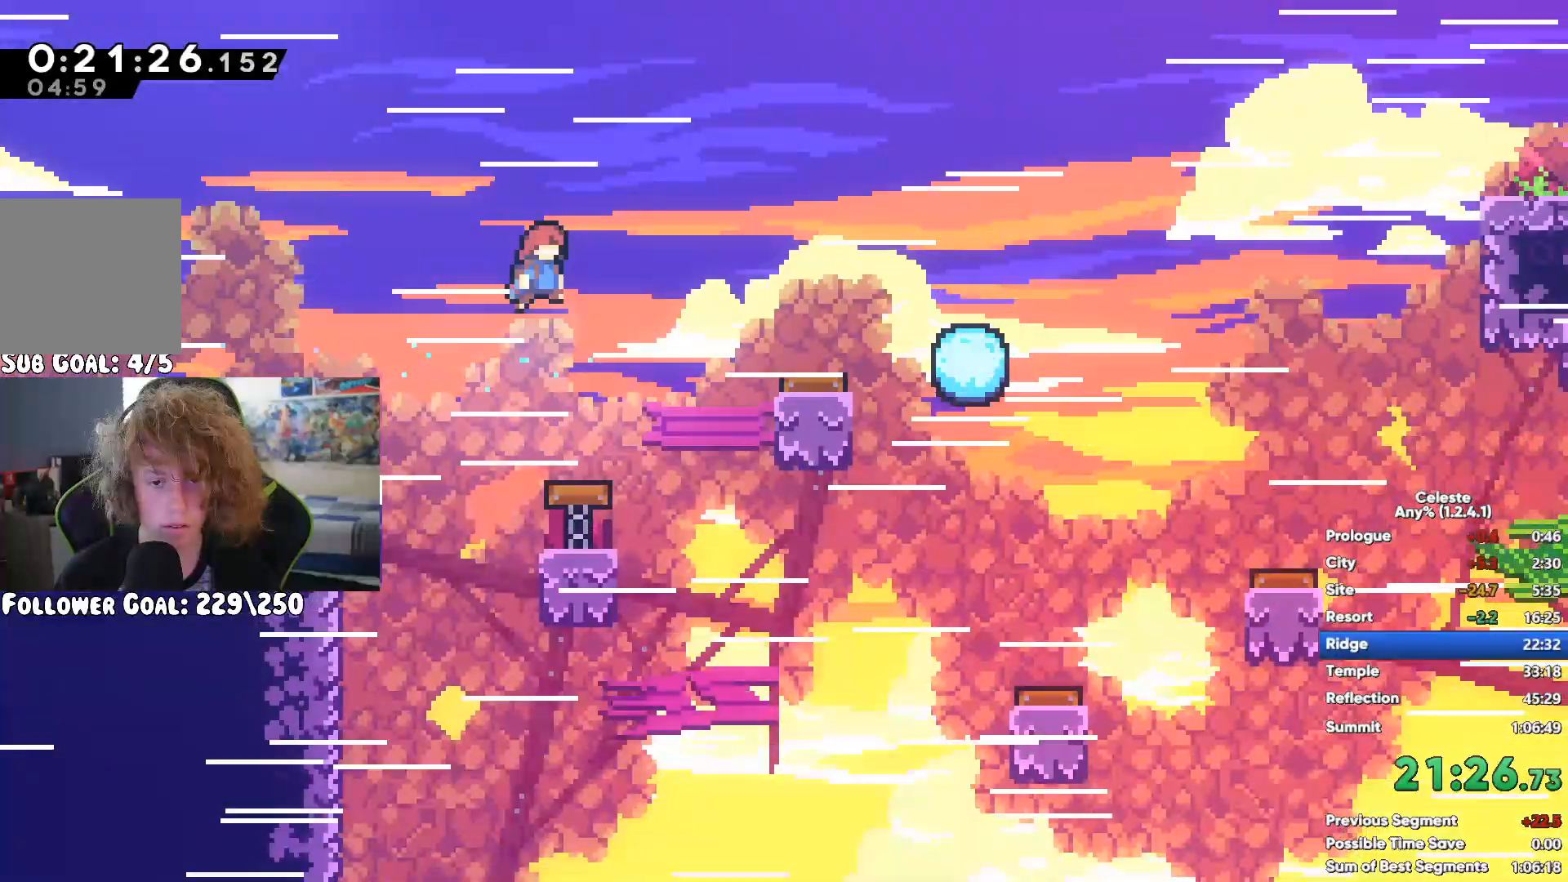
{"buttons": [], "left_stick": "right", "right_stick": "center", "events": [[117, "X", "down"], [250, "X", "up"]]}
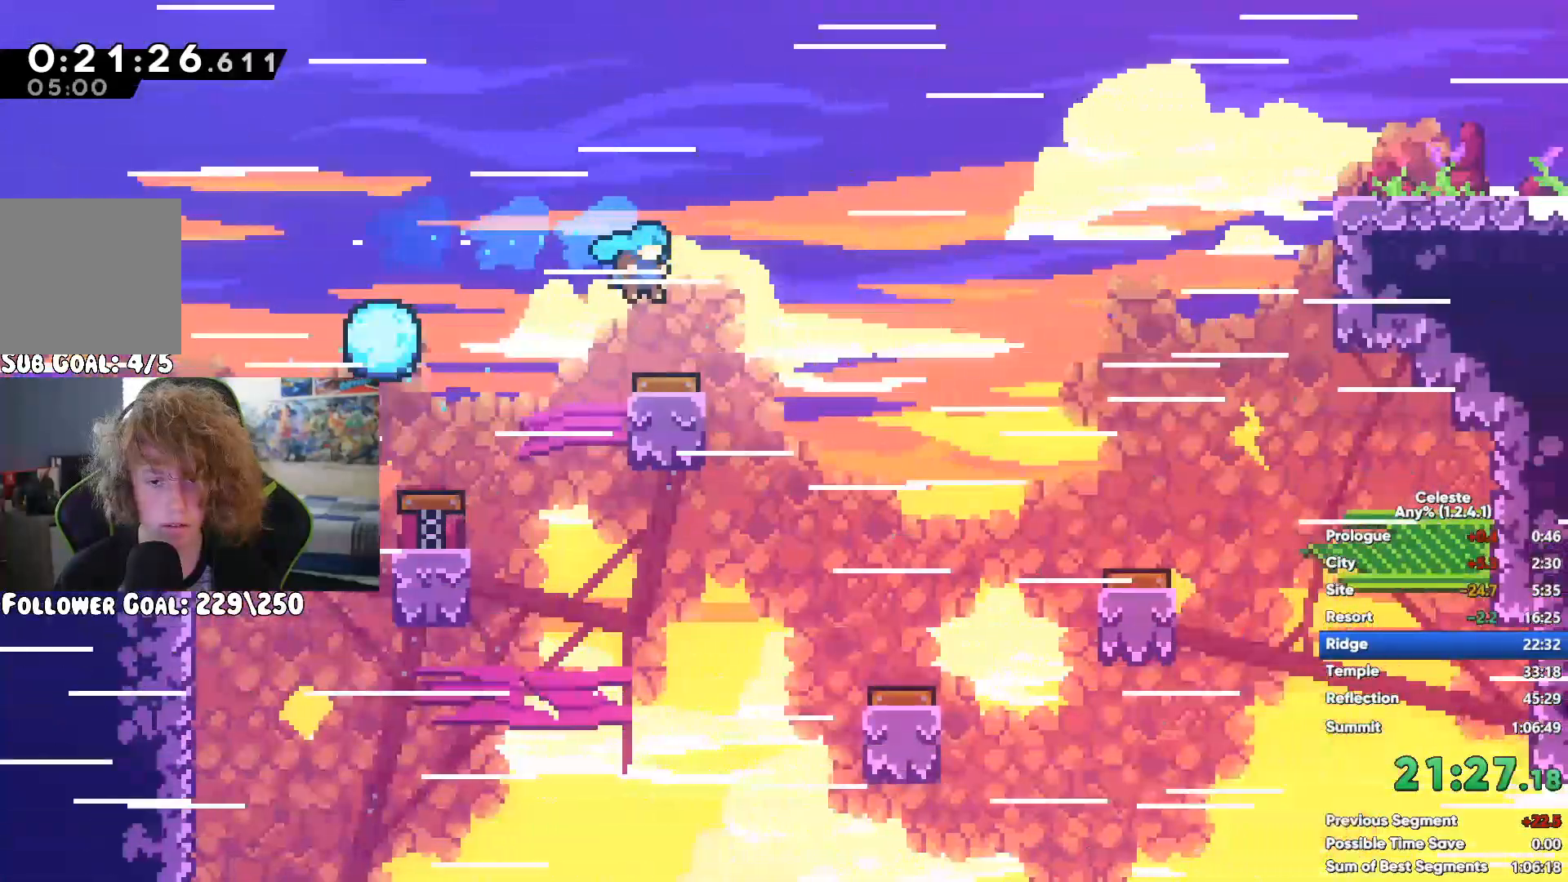
{"buttons": [], "left_stick": "right", "right_stick": "center", "events": [[417, "left_stick", "center"], [467, "left_stick", "right"]]}
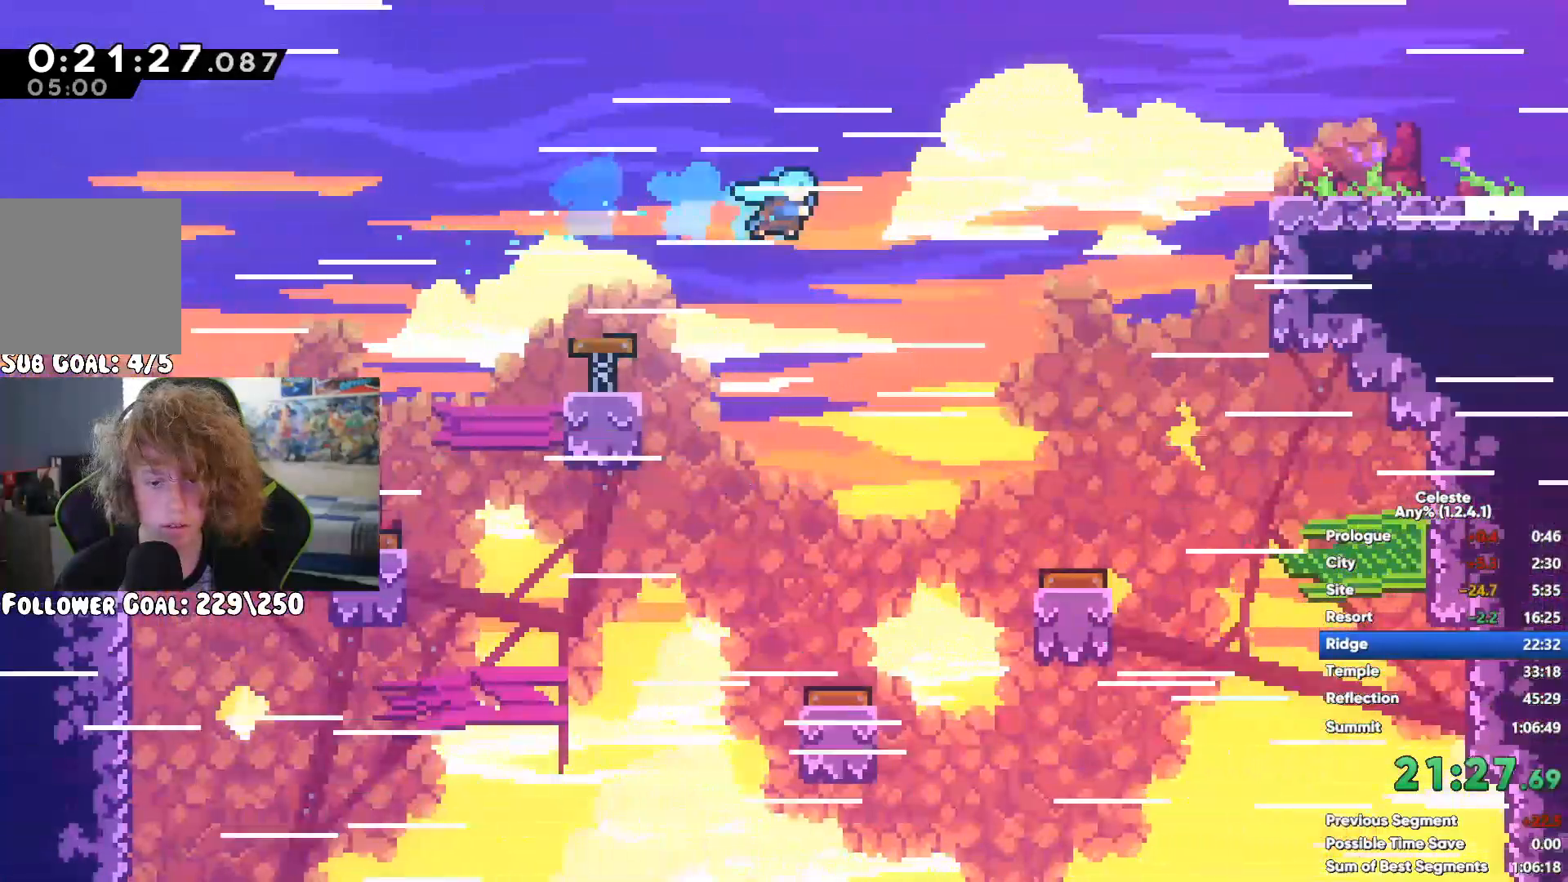
{"buttons": [], "left_stick": "right", "right_stick": "center", "events": [[233, "X", "down"], [383, "X", "up"]]}
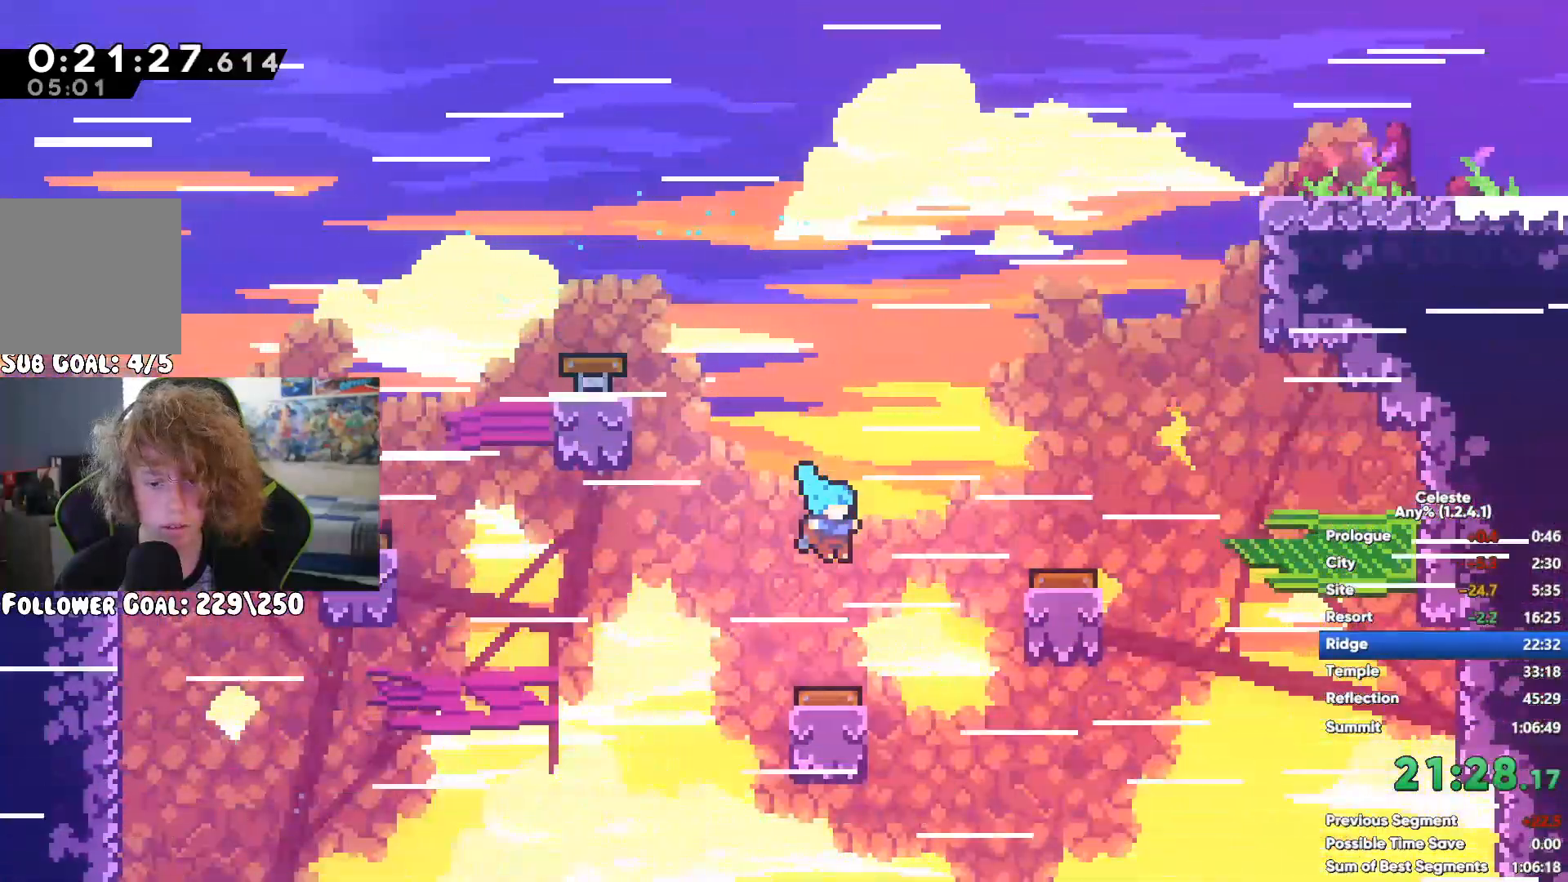
{"buttons": [], "left_stick": "right", "right_stick": "center", "events": []}
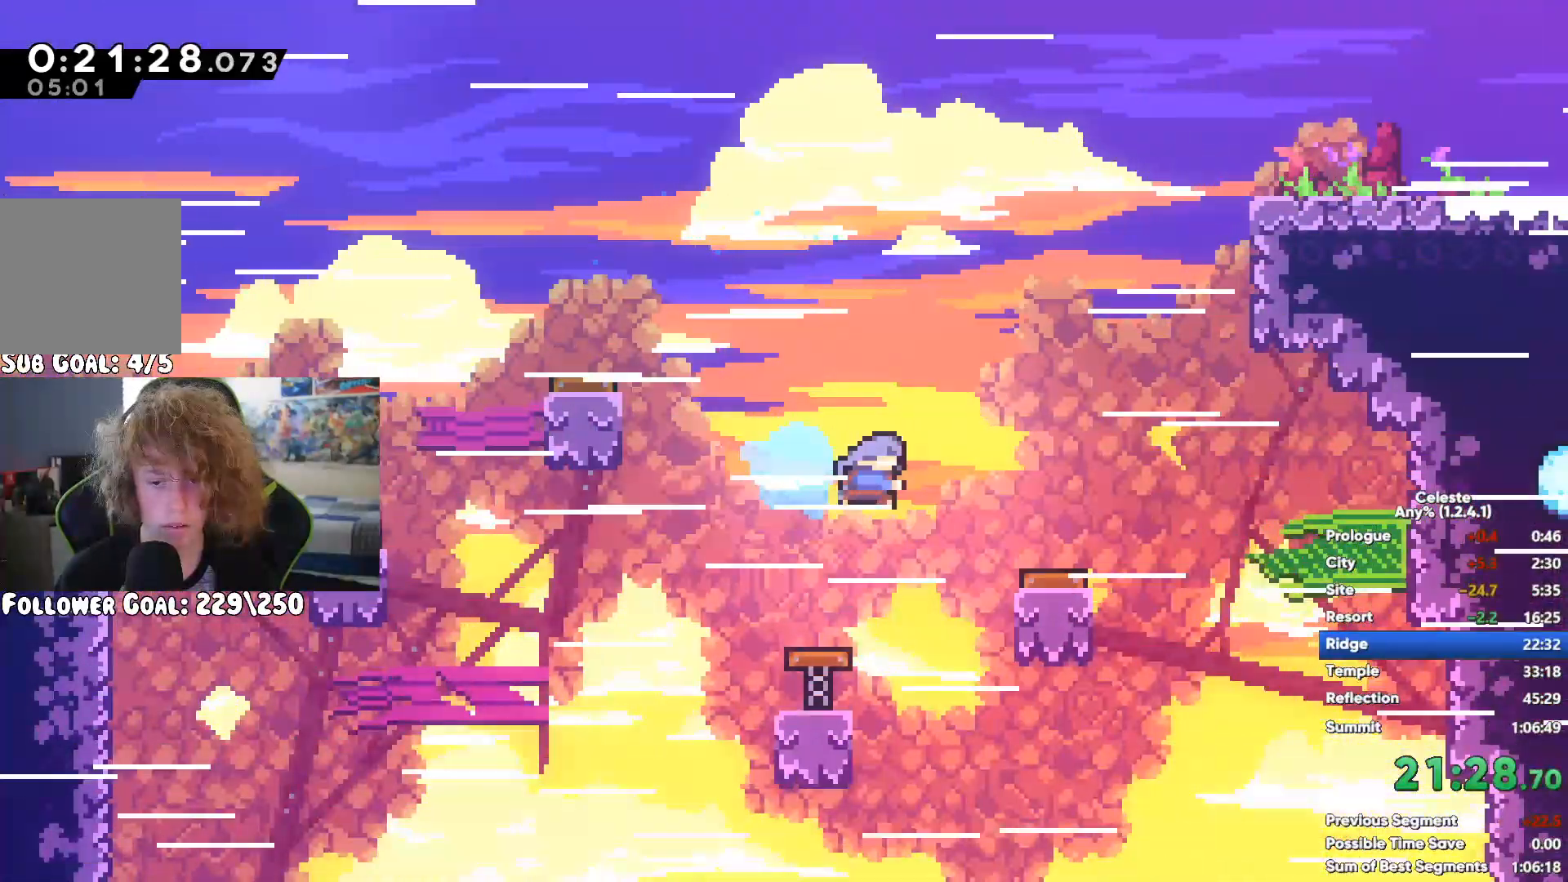
{"buttons": ["R1"], "left_stick": "right", "right_stick": "center", "events": [[233, "X", "down"], [433, "X", "up"], [500, "R1", "down"]]}
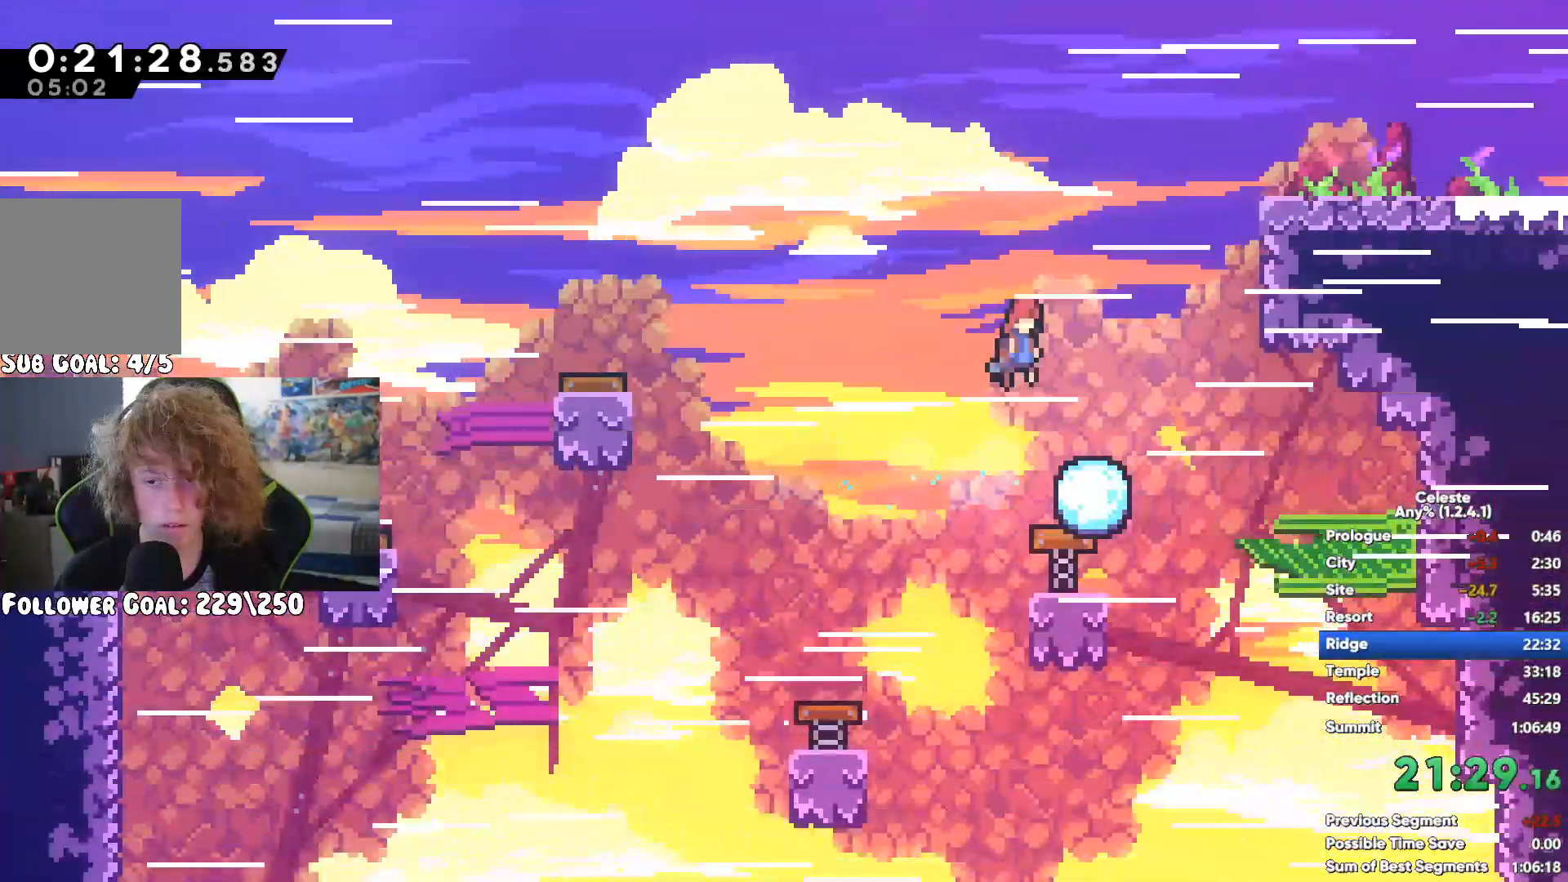
{"buttons": ["A", "R1"], "left_stick": "right", "right_stick": "center", "events": [[67, "left_stick", "up-right"], [100, "A", "down"], [183, "A", "up"], [267, "A", "down"], [350, "A", "up"], [383, "left_stick", "right"], [400, "A", "down"]]}
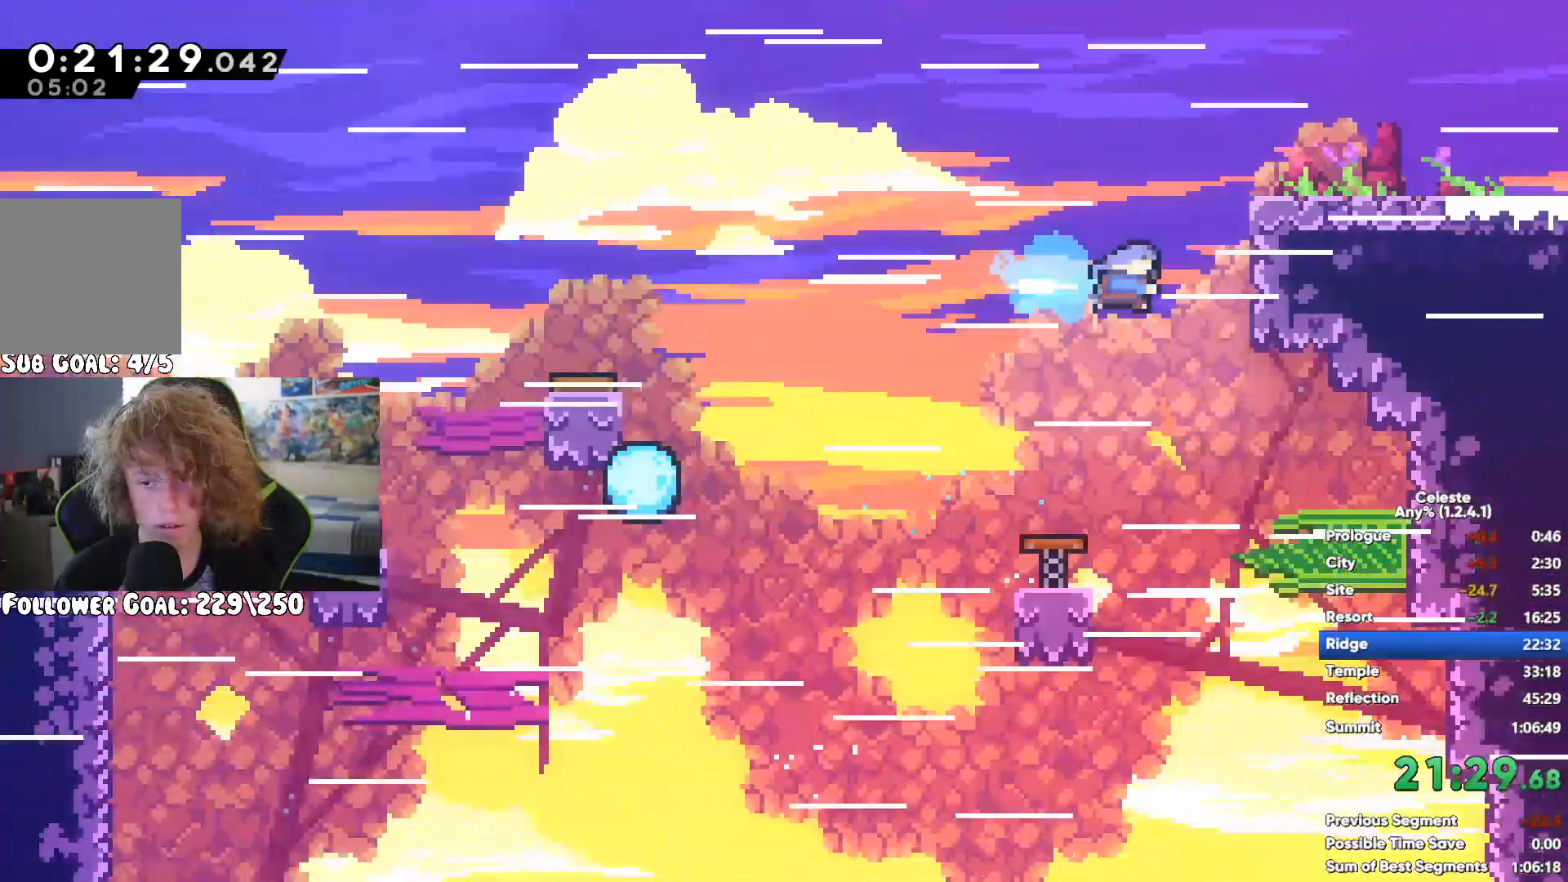
{"buttons": ["R1"], "left_stick": "up-right", "right_stick": "center", "events": [[217, "A", "up"], [317, "left_stick", "up-right"]]}
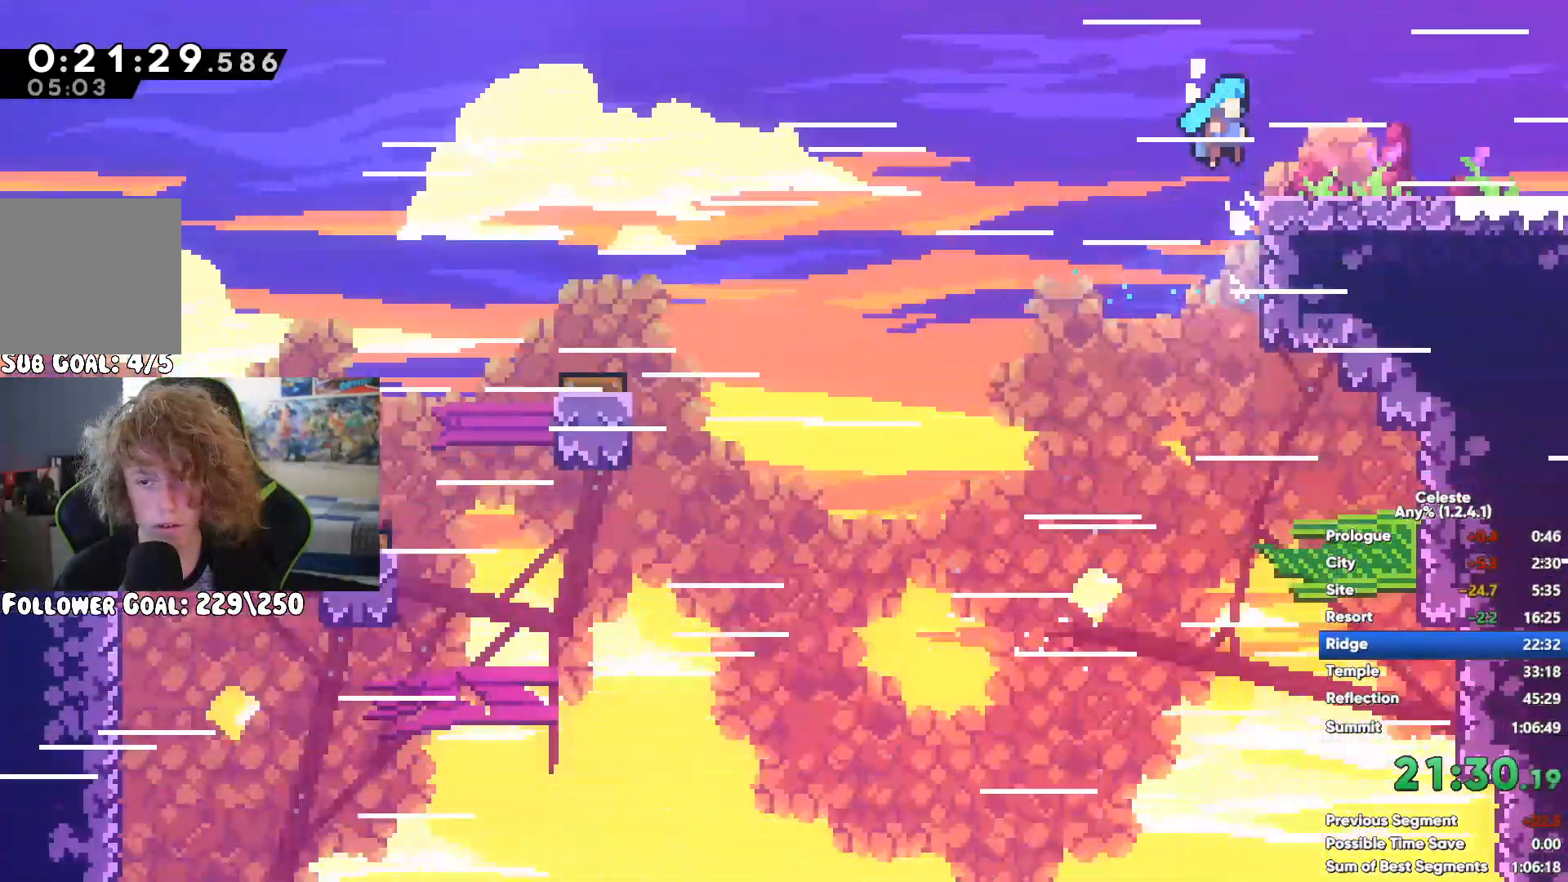
{"buttons": ["R1"], "left_stick": "up-right", "right_stick": "center", "events": []}
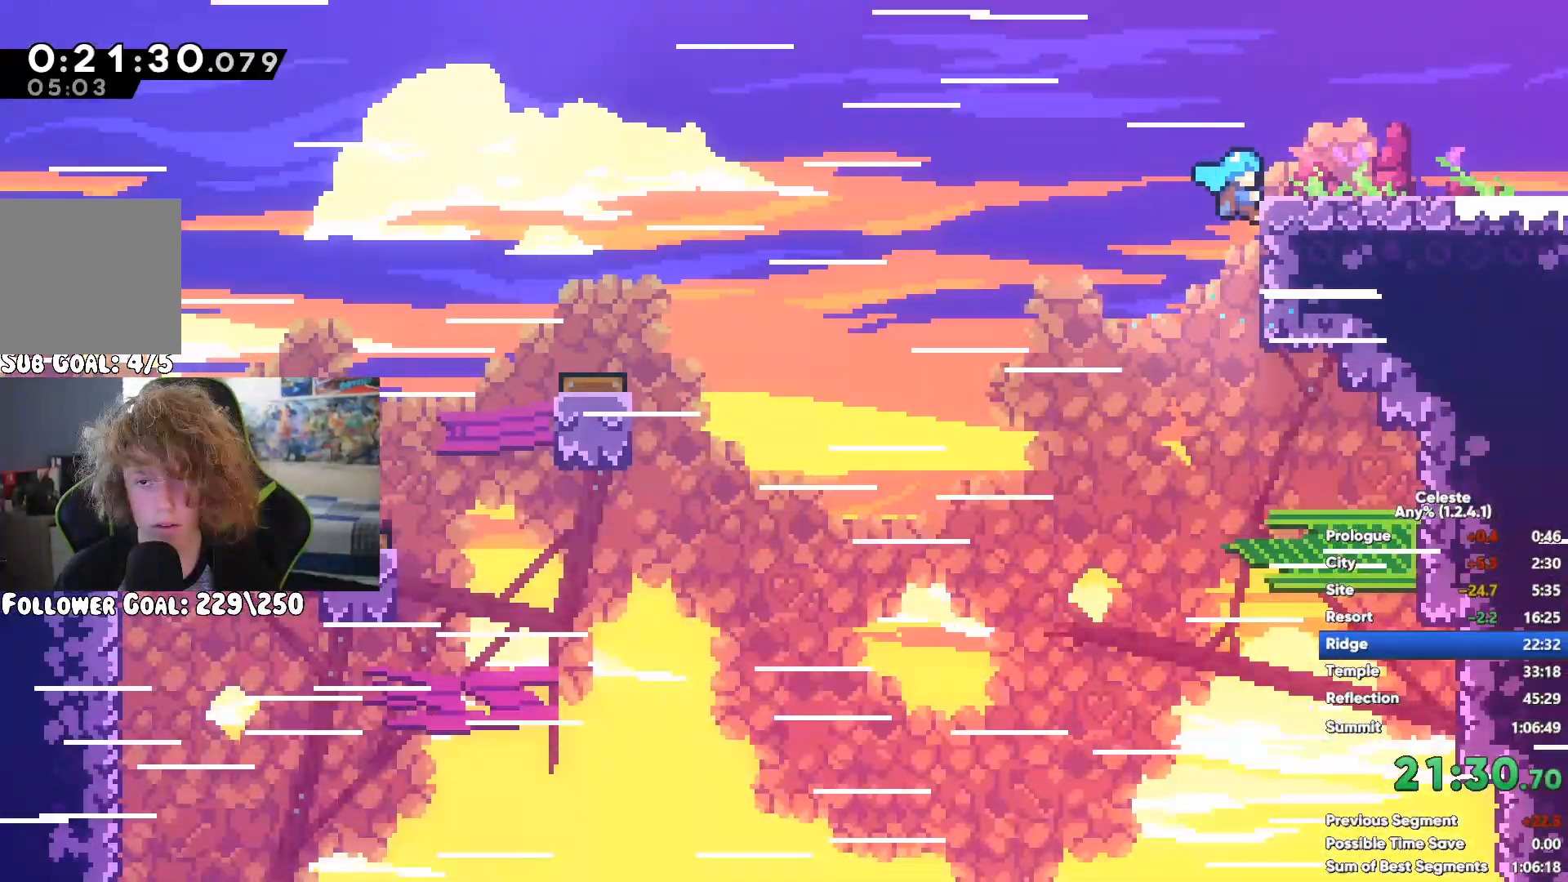
{"buttons": [], "left_stick": "right", "right_stick": "center", "events": [[167, "left_stick", "right"], [283, "R1", "up"], [367, "X", "down"], [450, "X", "up"]]}
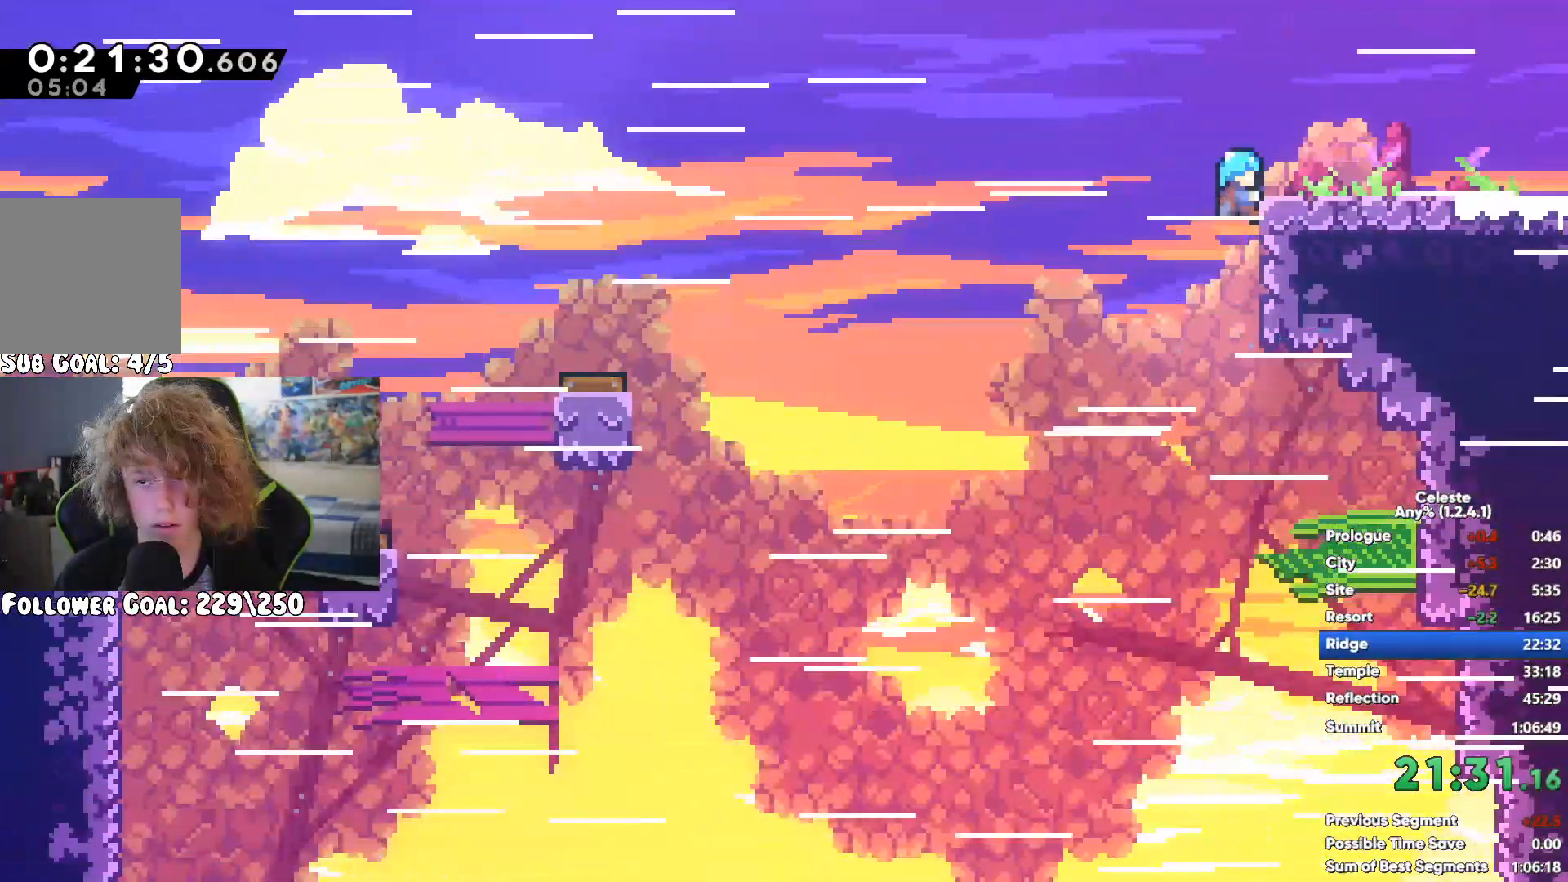
{"buttons": [], "left_stick": "right", "right_stick": "center", "events": [[200, "X", "down"], [283, "X", "up"], [350, "X", "down"], [433, "X", "up"]]}
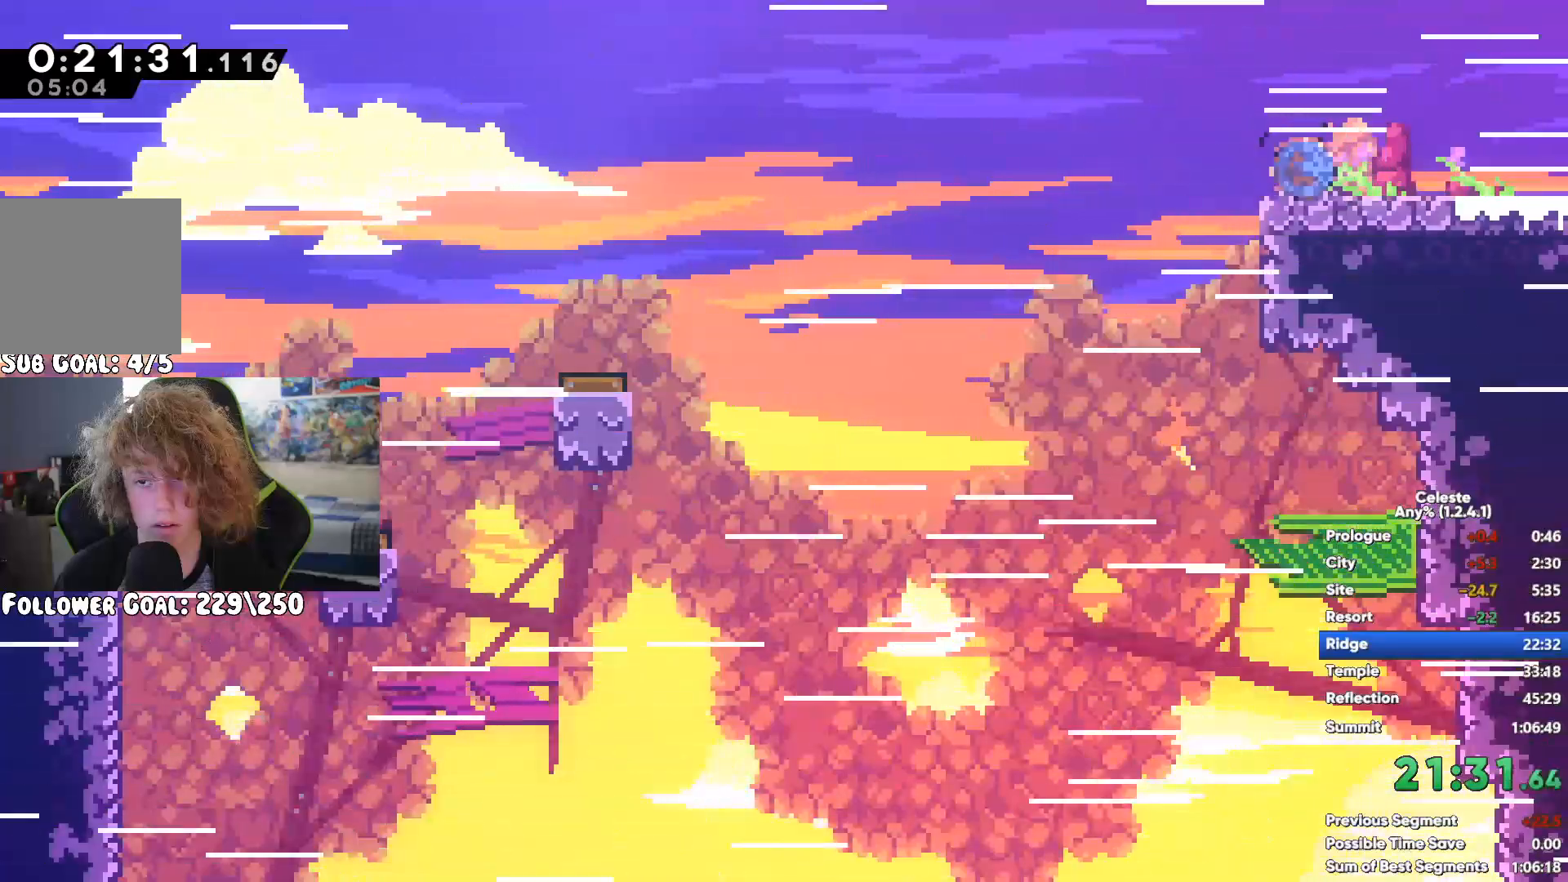
{"buttons": ["A"], "left_stick": "right", "right_stick": "center", "events": [[17, "X", "down"], [117, "X", "up"], [483, "A", "down"]]}
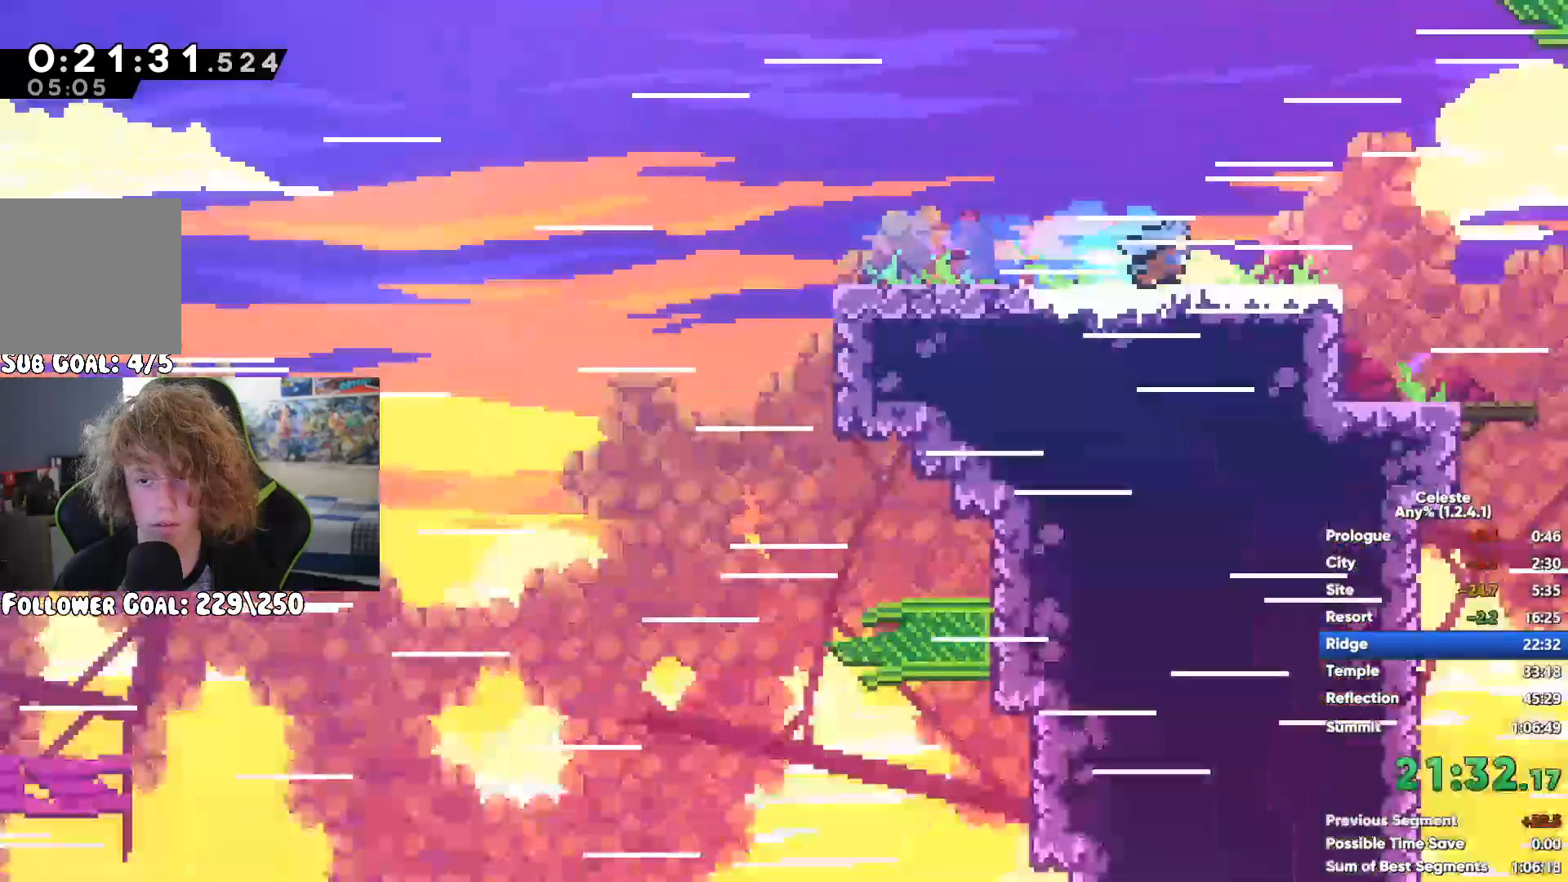
{"buttons": ["R1"], "left_stick": "right", "right_stick": "center", "events": [[200, "A", "up"], [250, "X", "down"], [417, "X", "up"], [467, "R1", "down"]]}
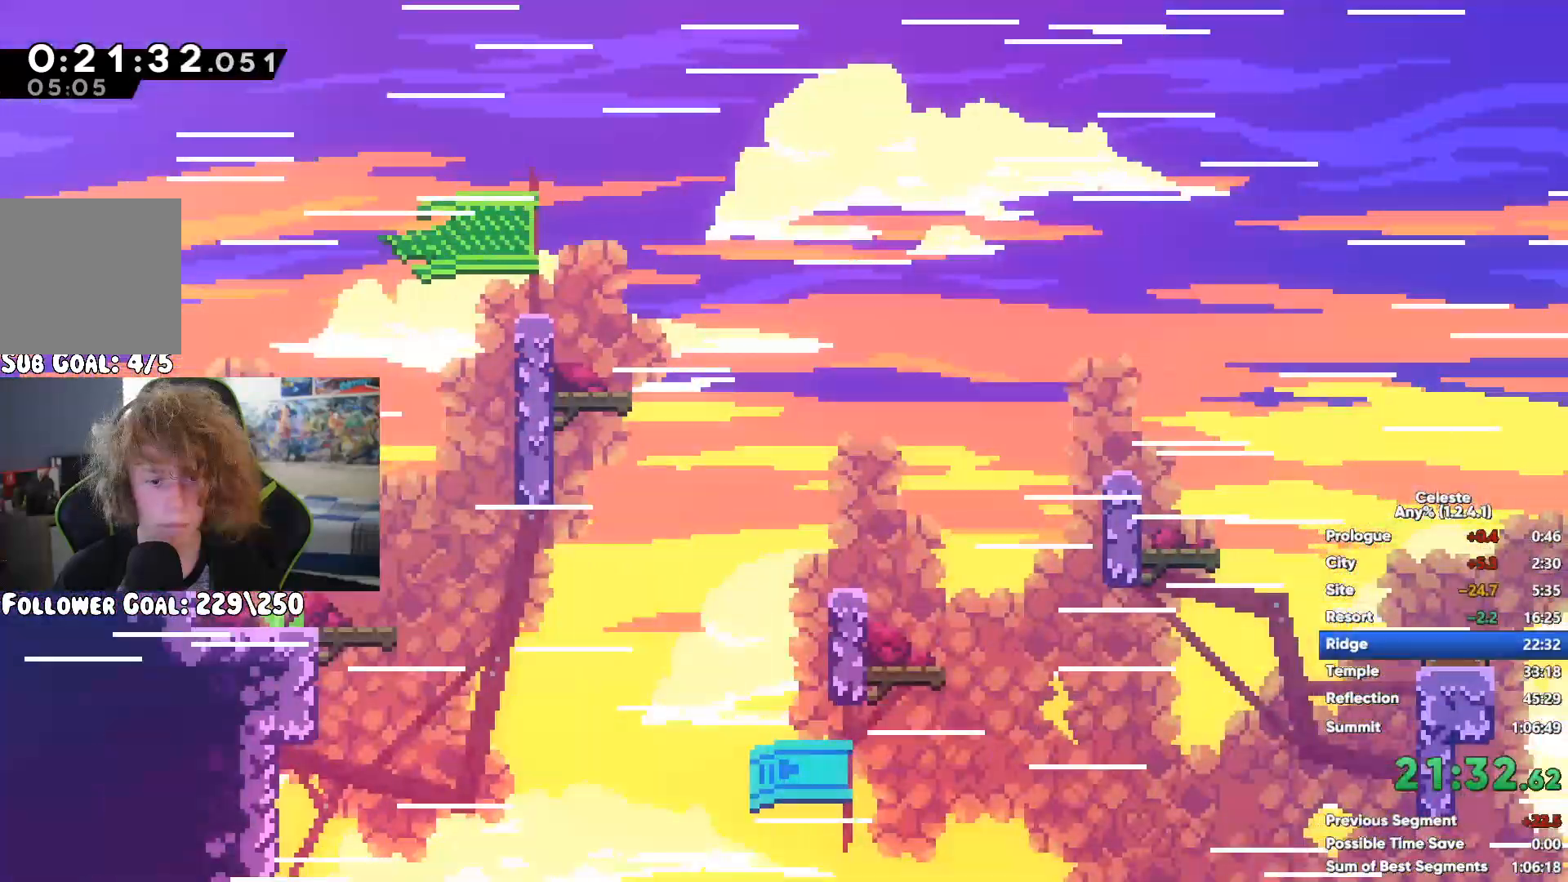
{"buttons": ["R1"], "left_stick": "right", "right_stick": "center", "events": [[100, "A", "down"], [167, "A", "up"], [167, "left_stick", "up-right"], [267, "A", "down"], [383, "left_stick", "right"], [433, "A", "up"]]}
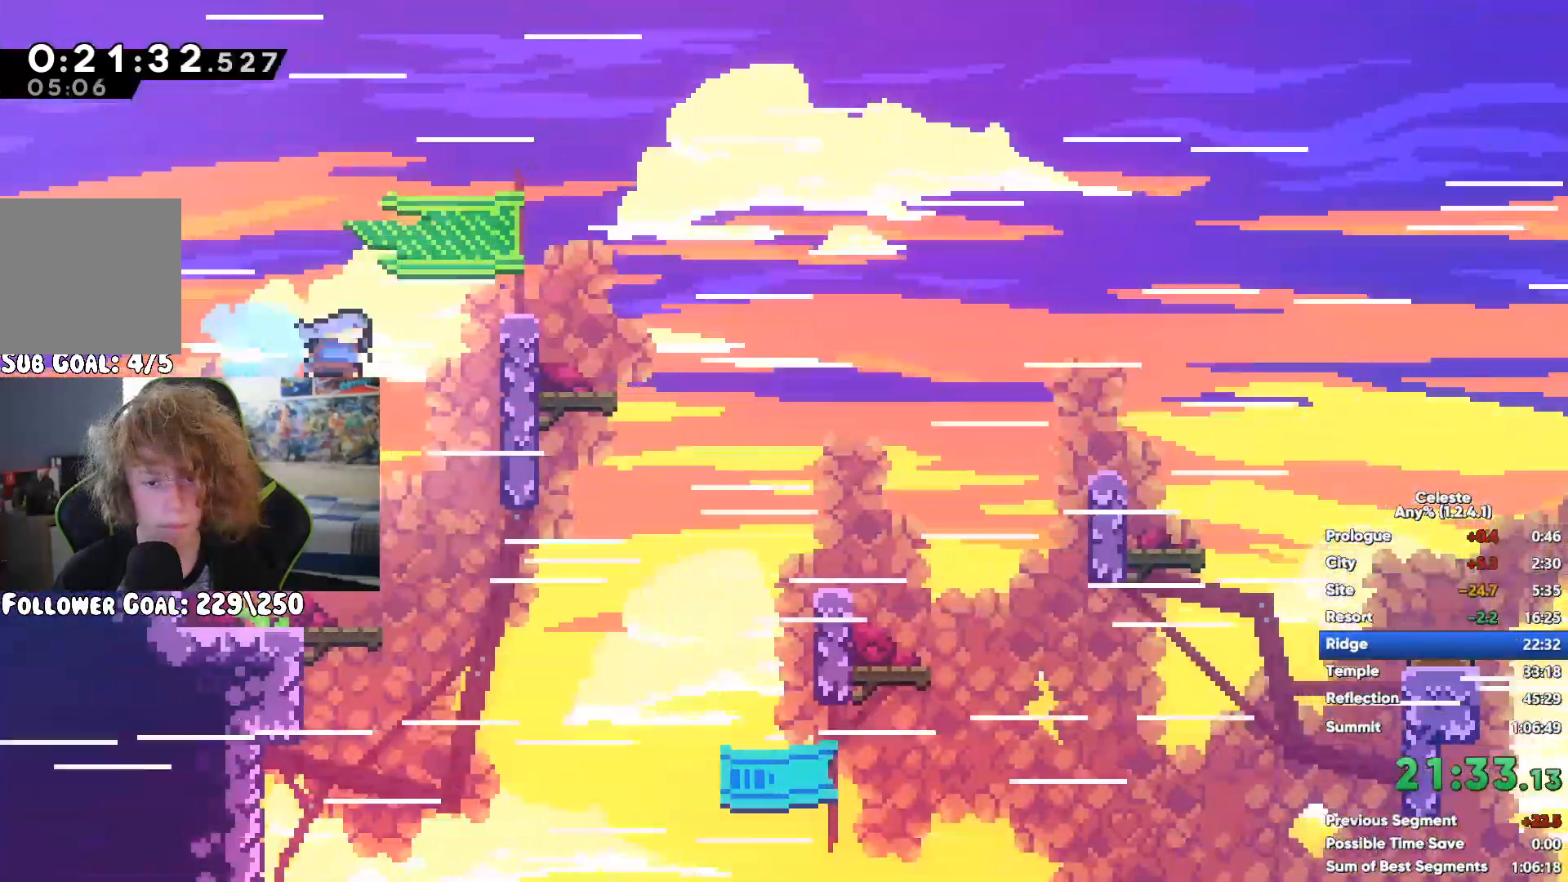
{"buttons": ["R1"], "left_stick": "up-right", "right_stick": "center", "events": [[250, "left_stick", "up-right"]]}
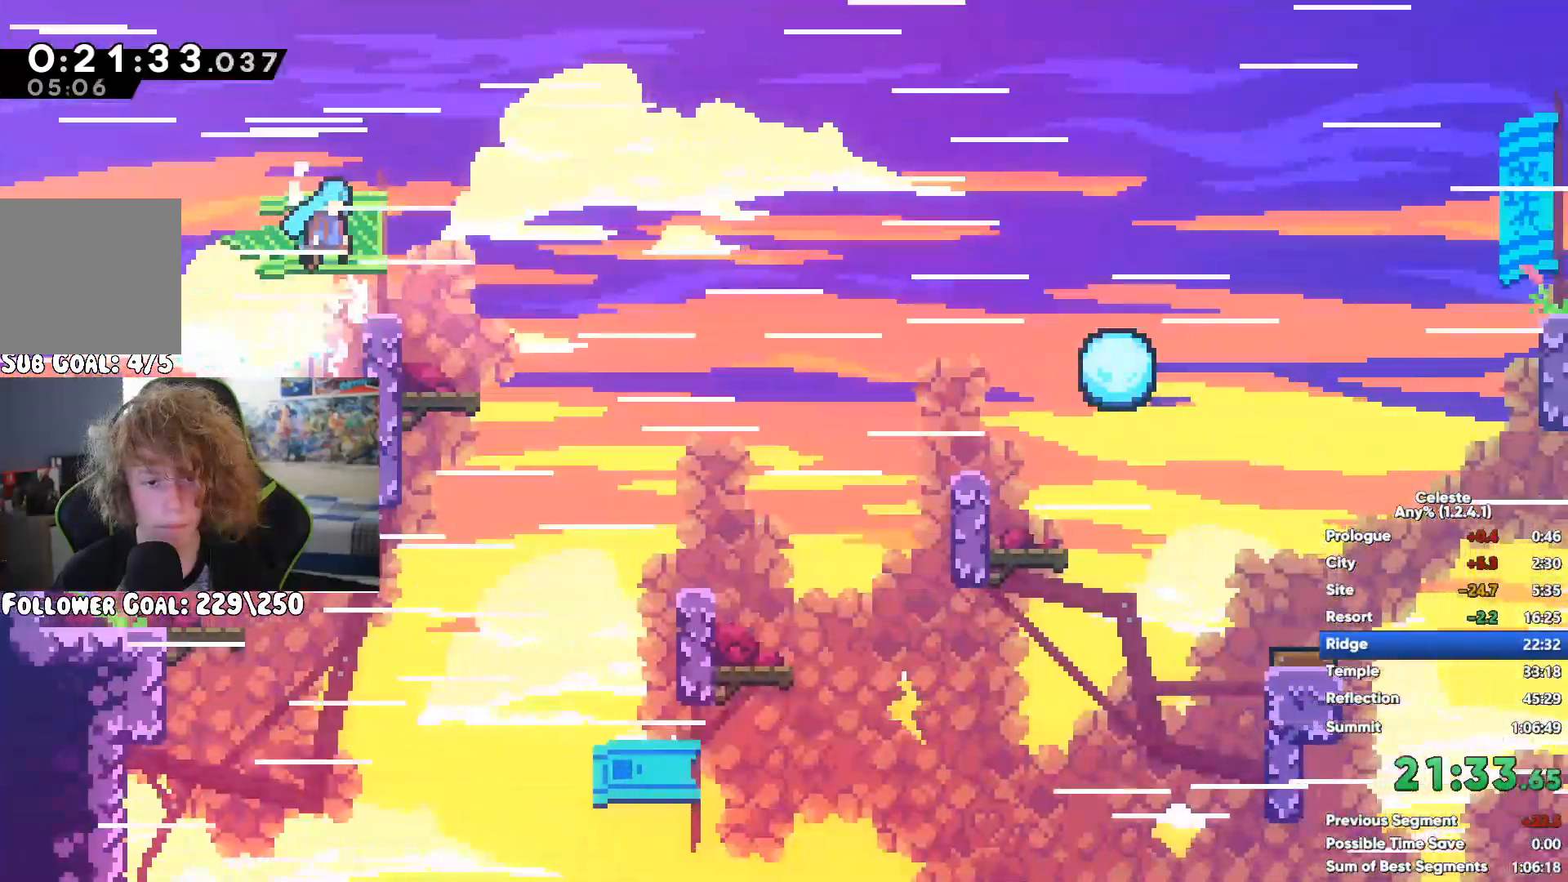
{"buttons": ["A", "R1"], "left_stick": "right", "right_stick": "center", "events": [[17, "A", "down"], [100, "left_stick", "right"]]}
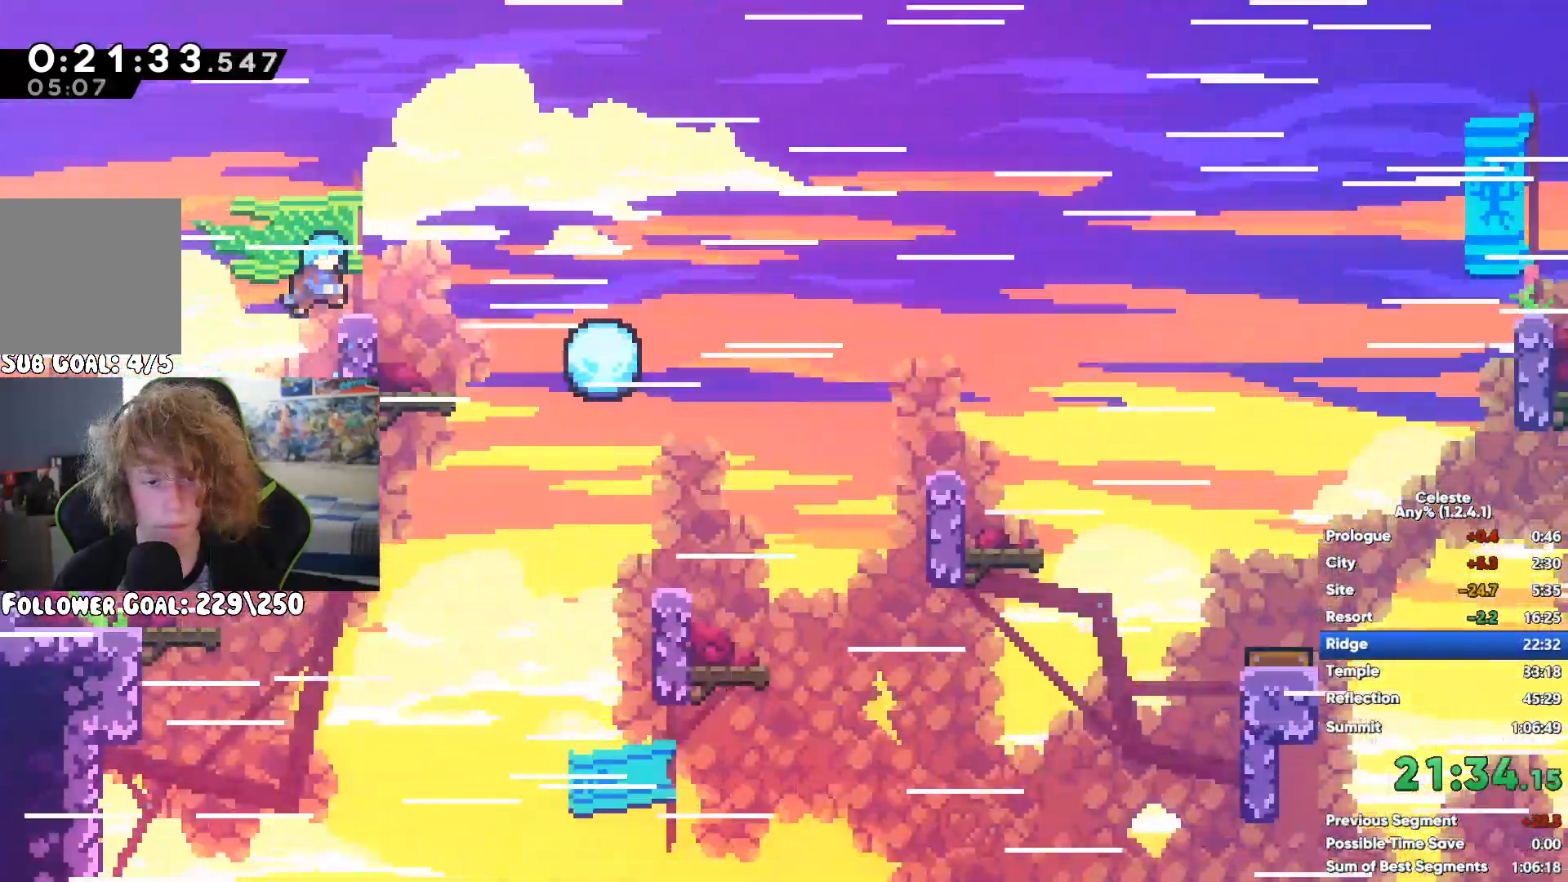
{"buttons": [], "left_stick": "right", "right_stick": "center", "events": [[33, "R1", "up"], [317, "X", "down"], [350, "A", "up"], [483, "X", "up"]]}
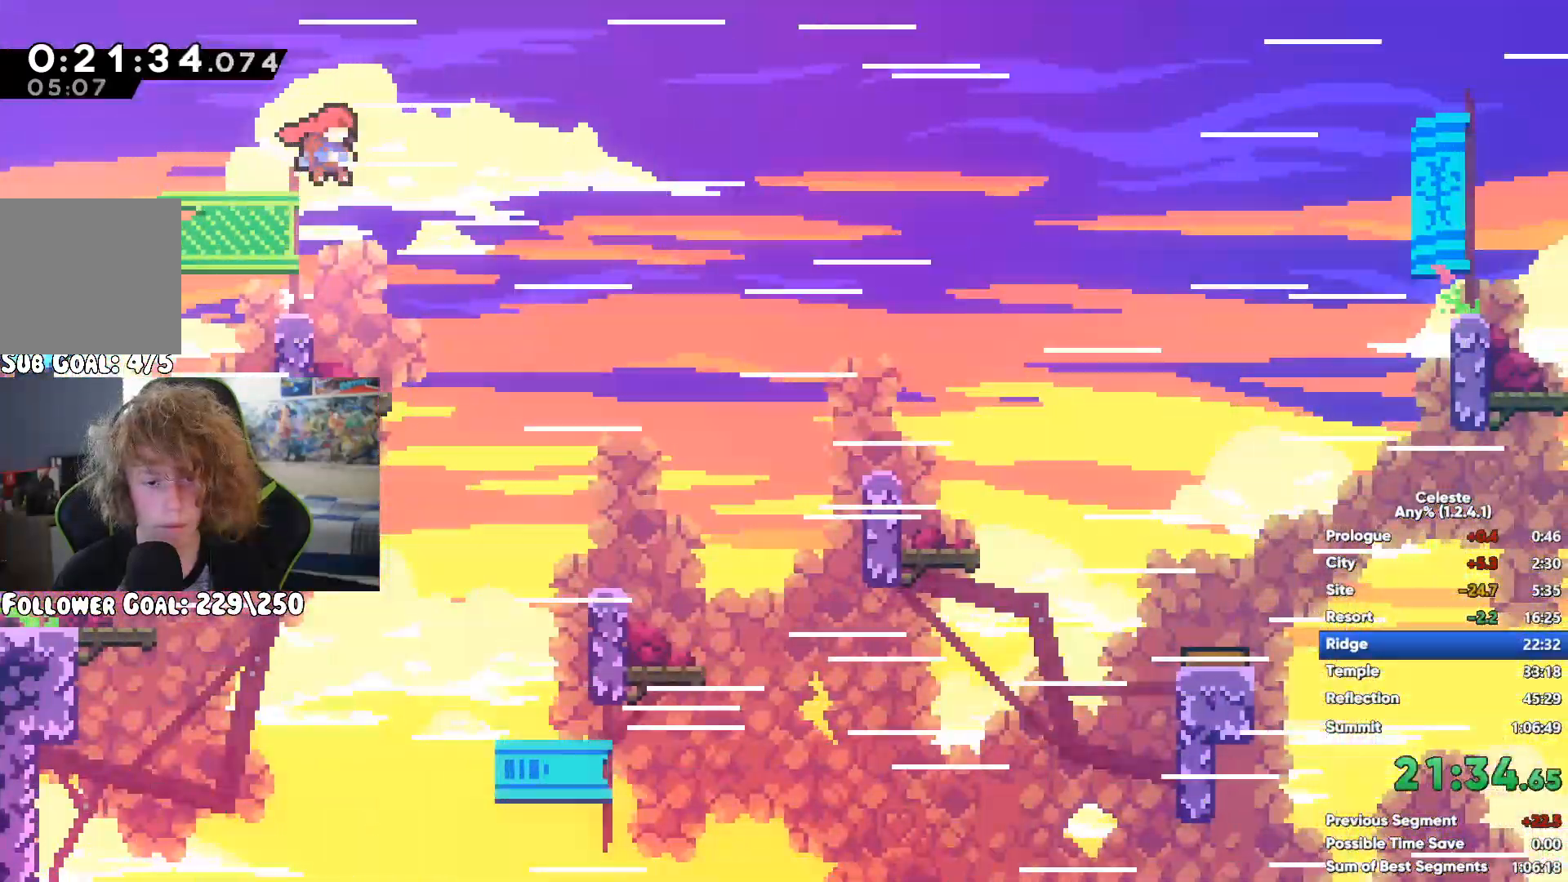
{"buttons": [], "left_stick": "right", "right_stick": "center", "events": []}
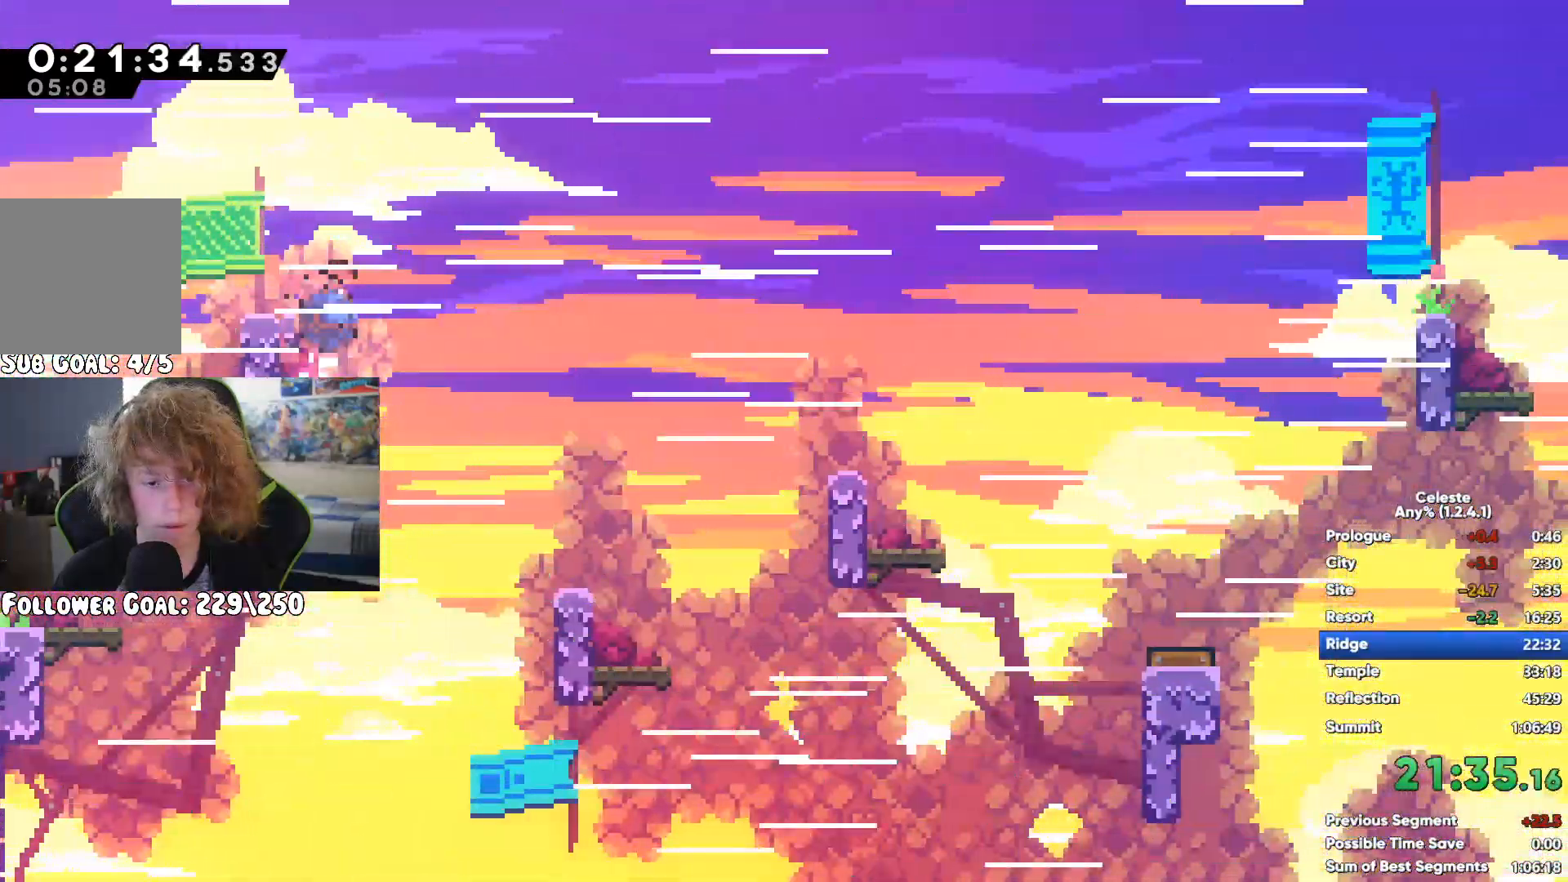
{"buttons": [], "left_stick": "right", "right_stick": "center", "events": [[17, "A", "down"], [267, "A", "up"], [300, "X", "down"], [483, "X", "up"]]}
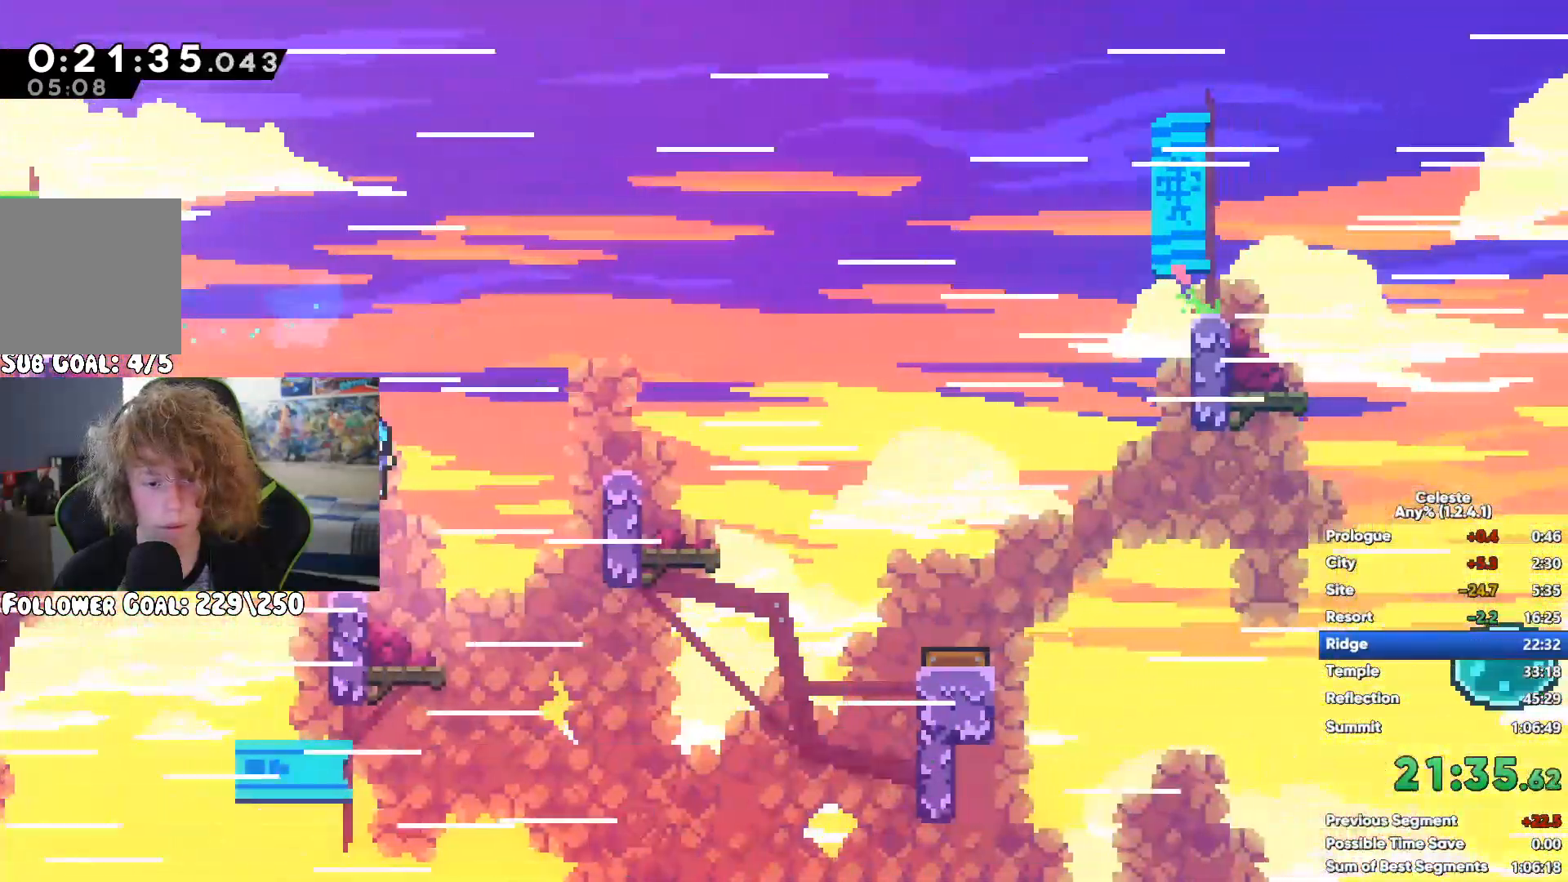
{"buttons": [], "left_stick": "right", "right_stick": "center", "events": [[117, "R1", "down"], [333, "A", "down"], [417, "R1", "up"], [483, "A", "up"]]}
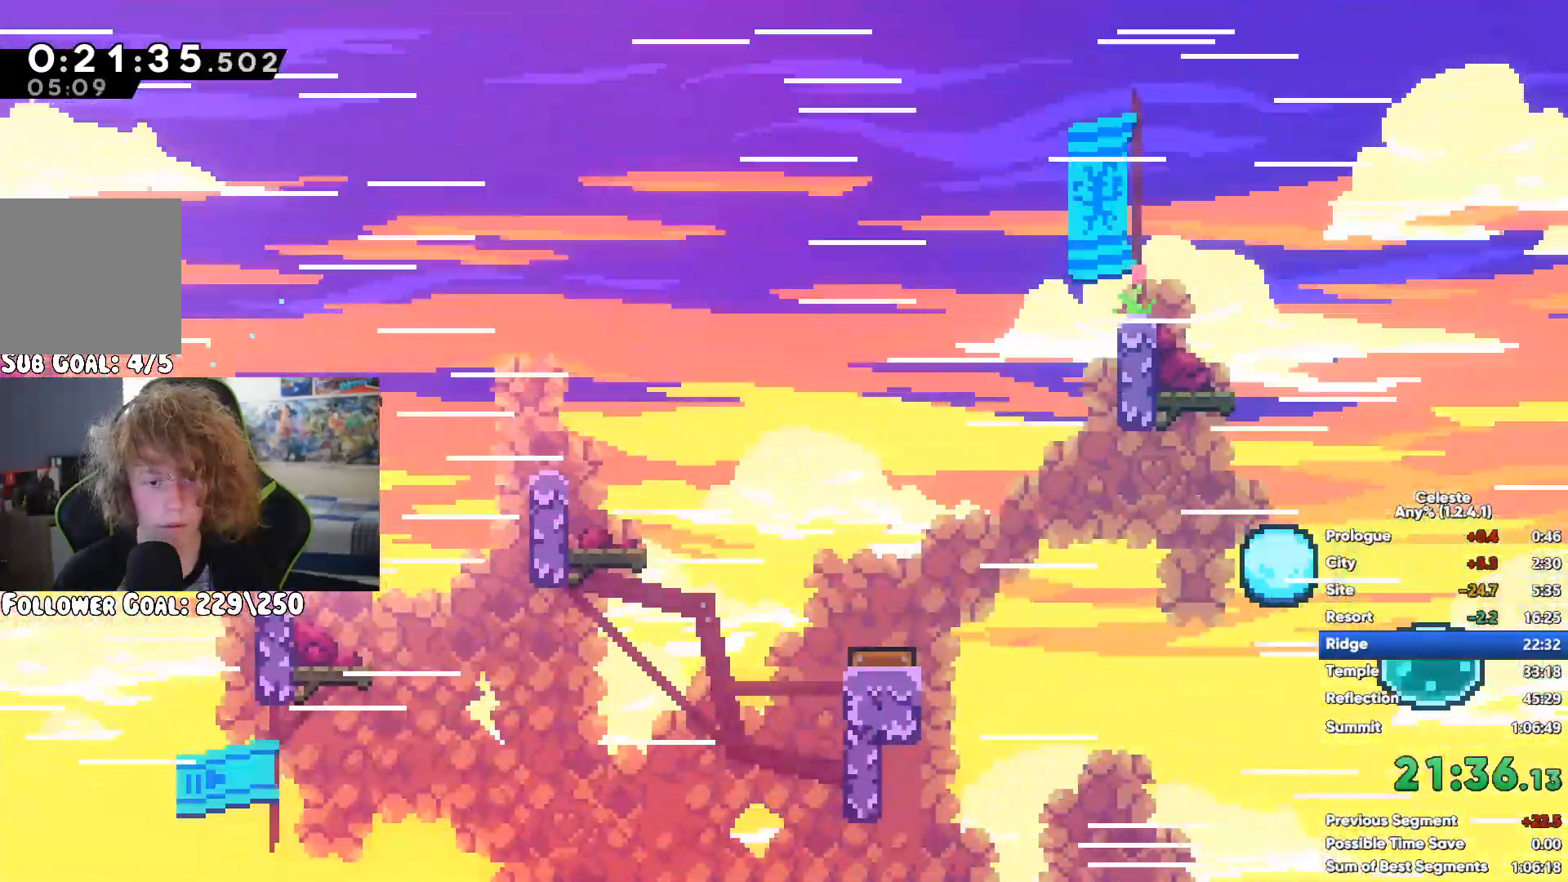
{"buttons": [], "left_stick": "right", "right_stick": "center", "events": [[67, "X", "down"], [167, "X", "up"]]}
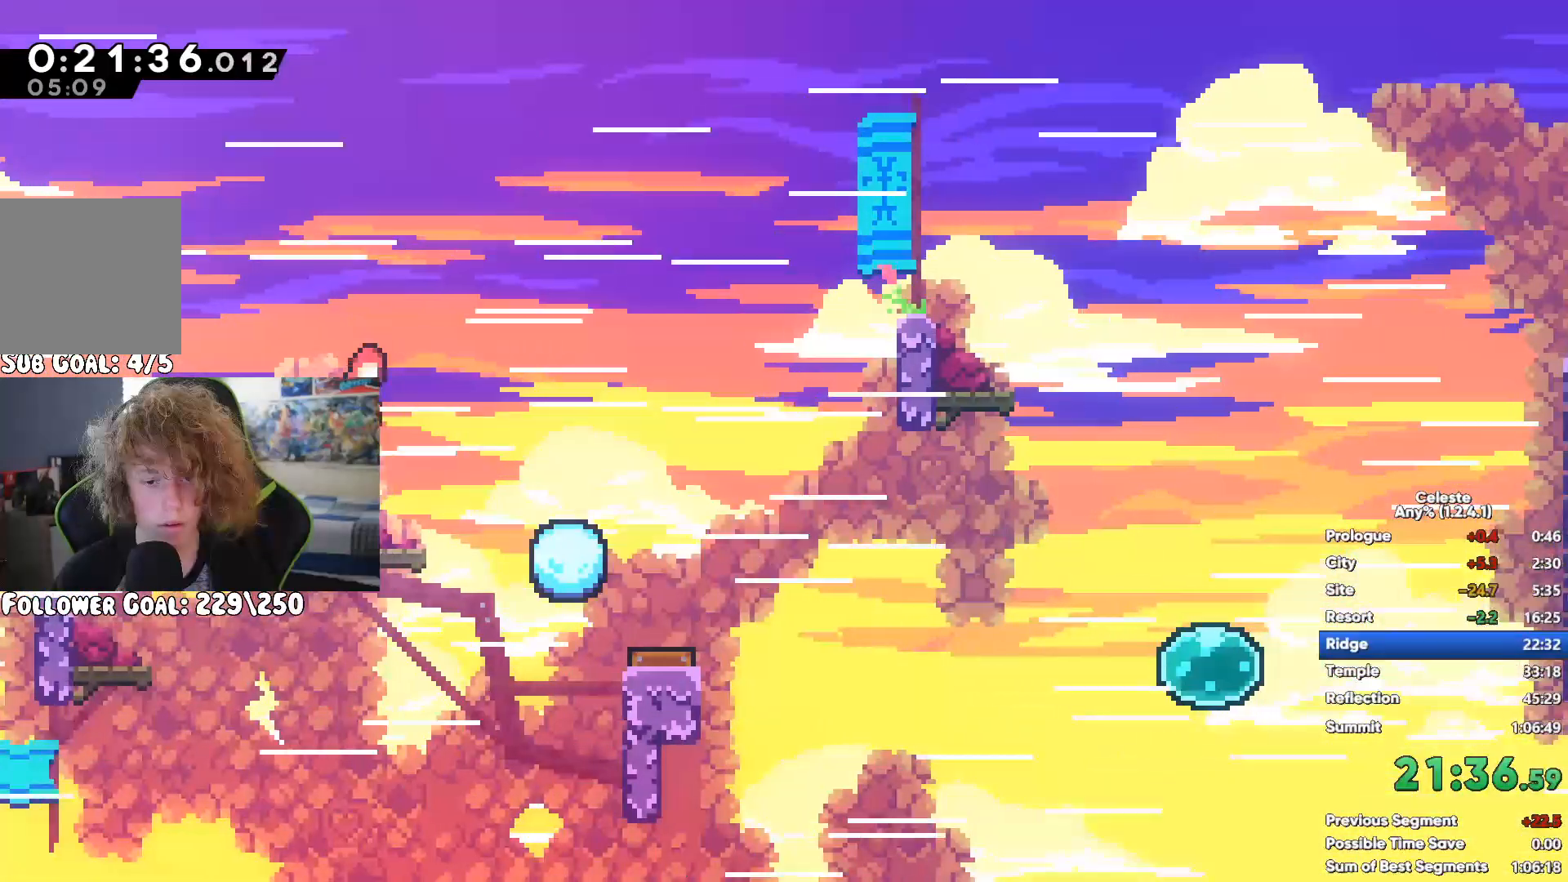
{"buttons": [], "left_stick": "right", "right_stick": "center", "events": []}
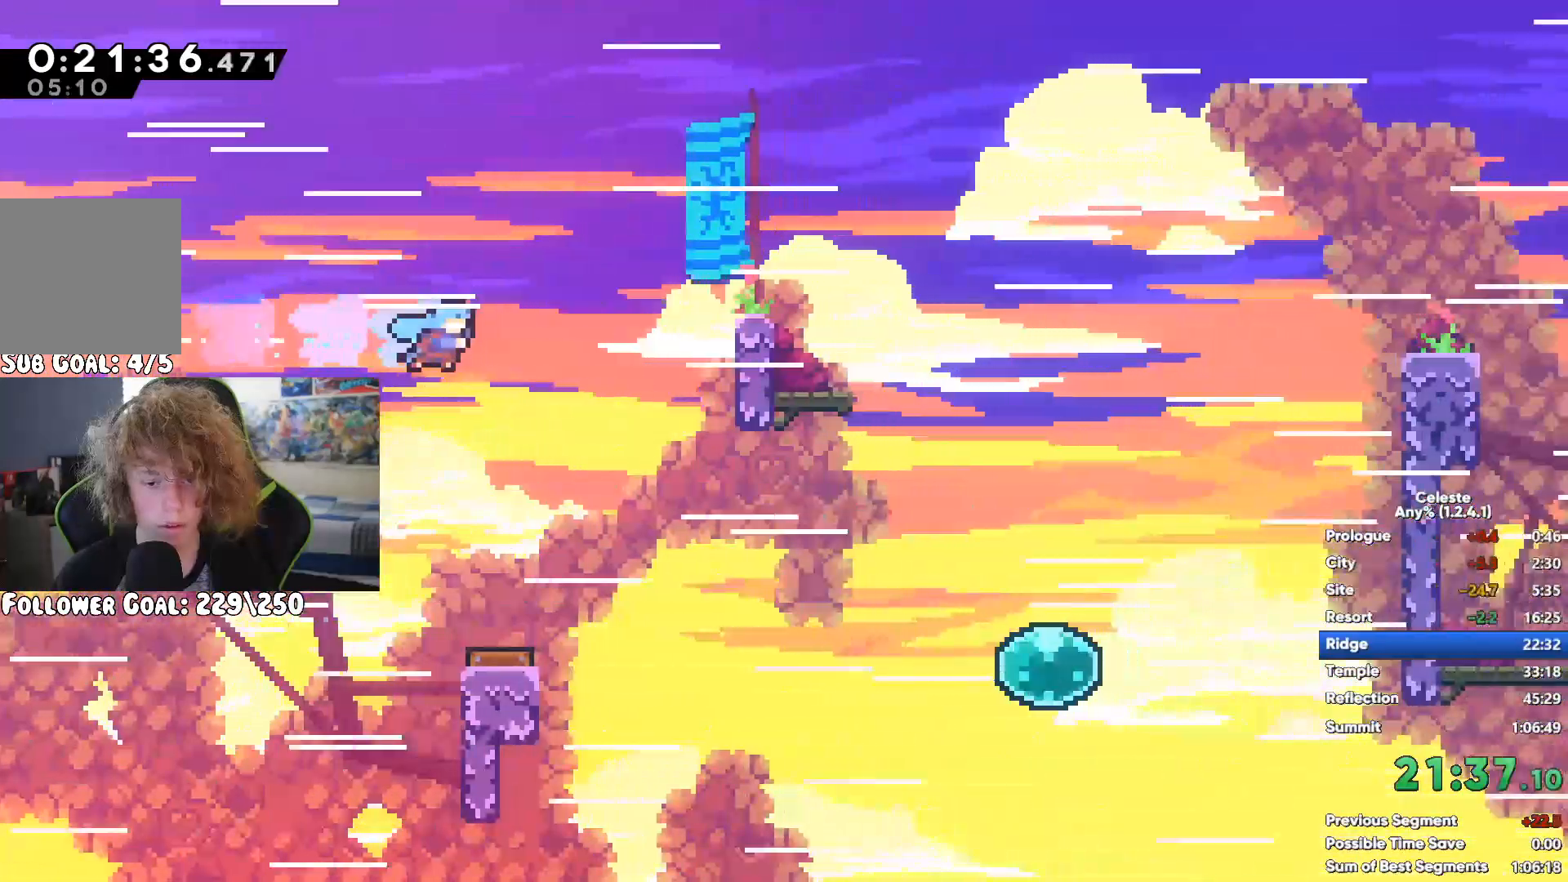
{"buttons": ["R1"], "left_stick": "right", "right_stick": "center", "events": [[133, "X", "down"], [367, "X", "up"], [450, "R1", "down"]]}
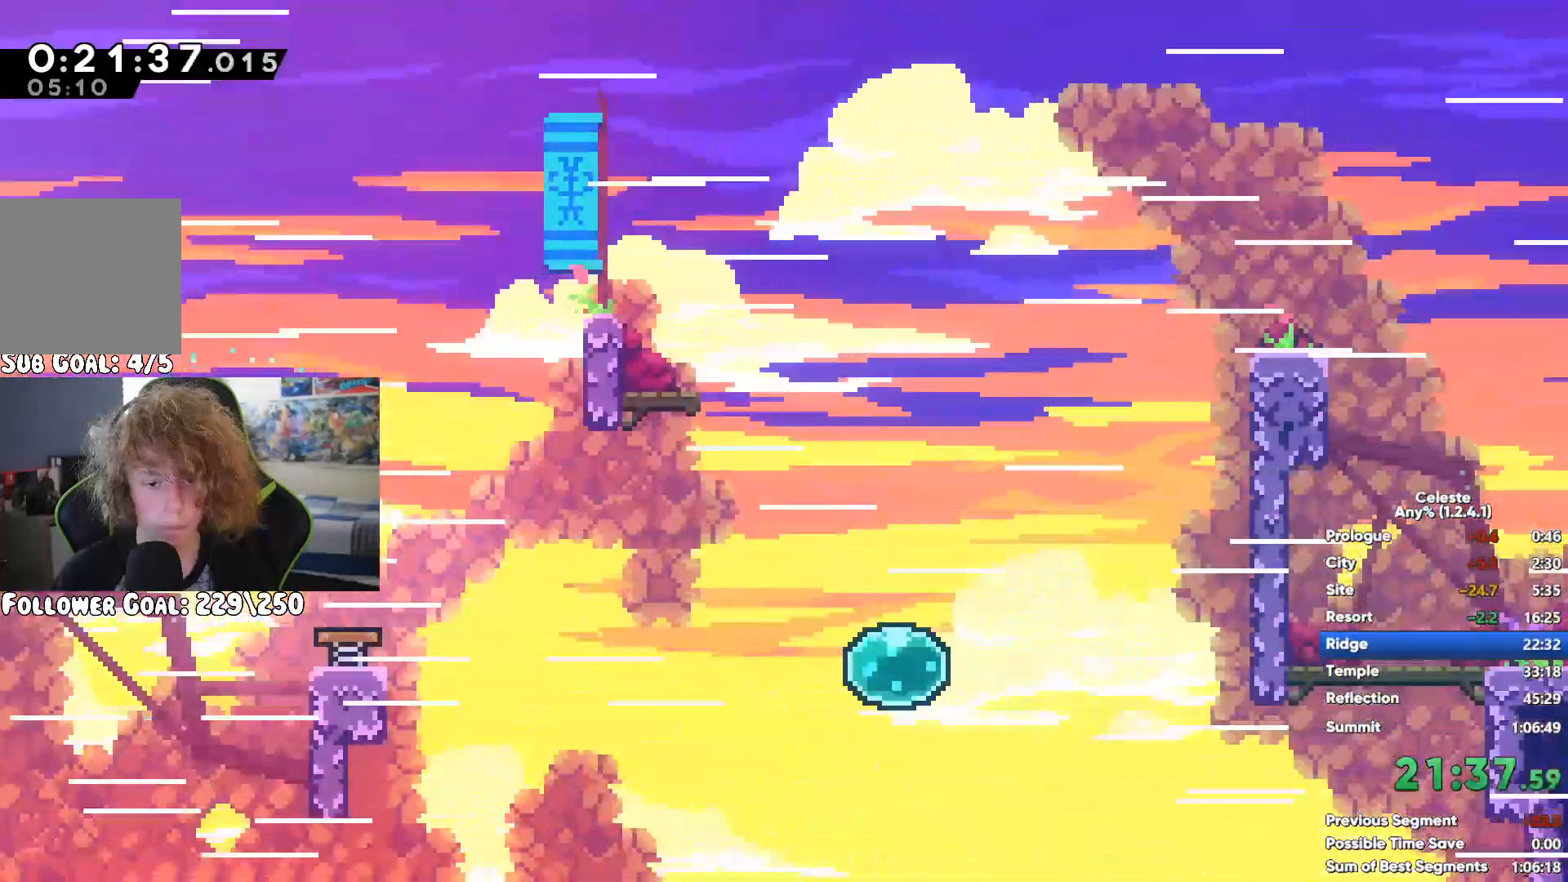
{"buttons": ["R1"], "left_stick": "right", "right_stick": "center", "events": [[33, "A", "down"], [133, "A", "up"], [217, "A", "down"], [333, "A", "up"]]}
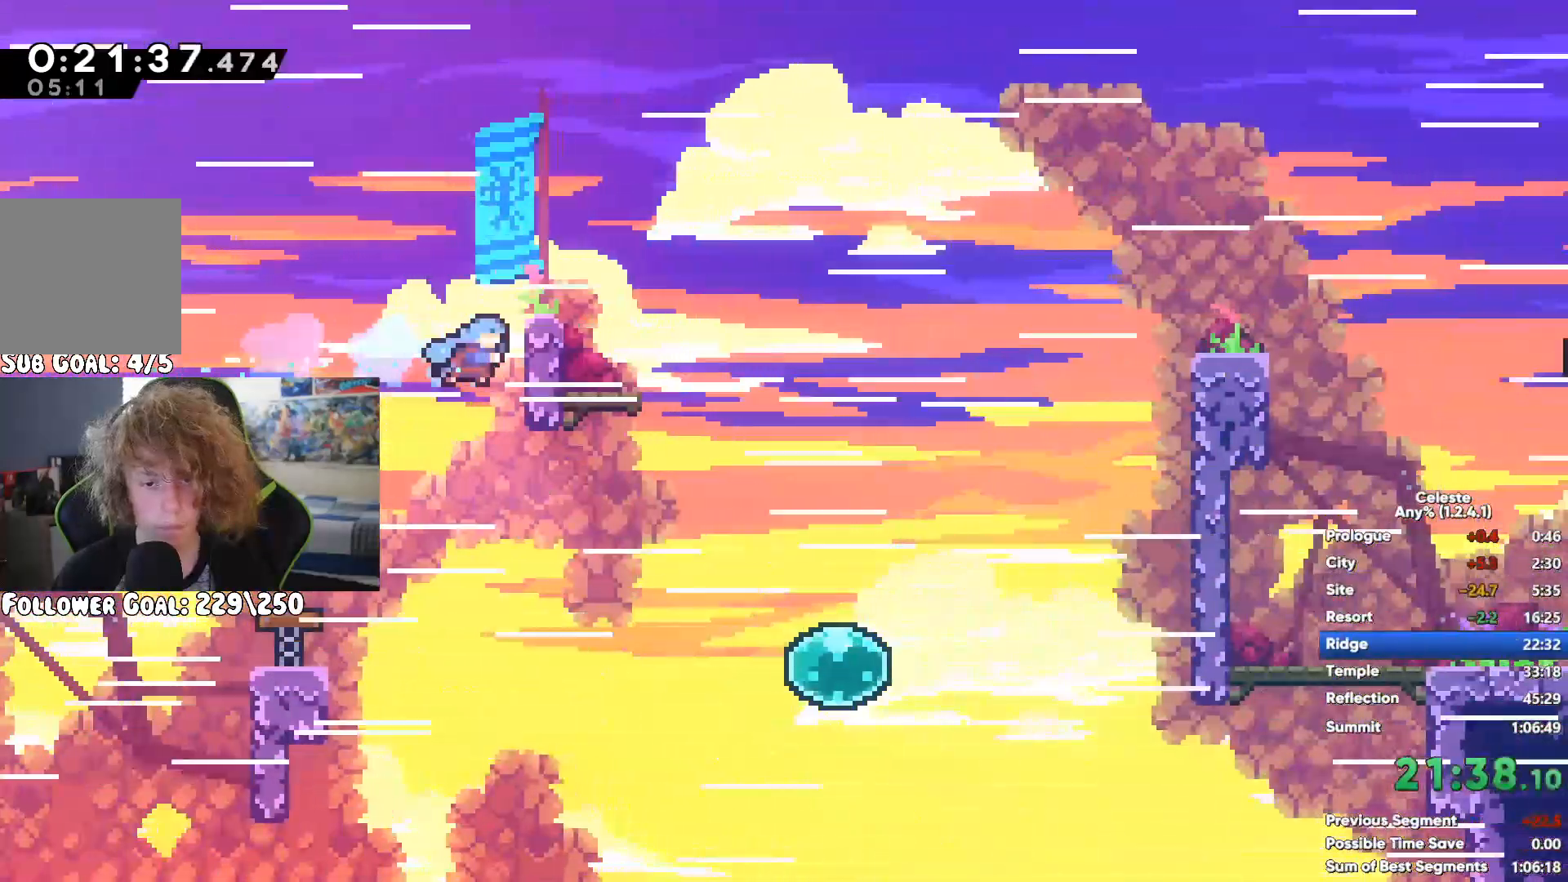
{"buttons": ["R1"], "left_stick": "right", "right_stick": "center", "events": []}
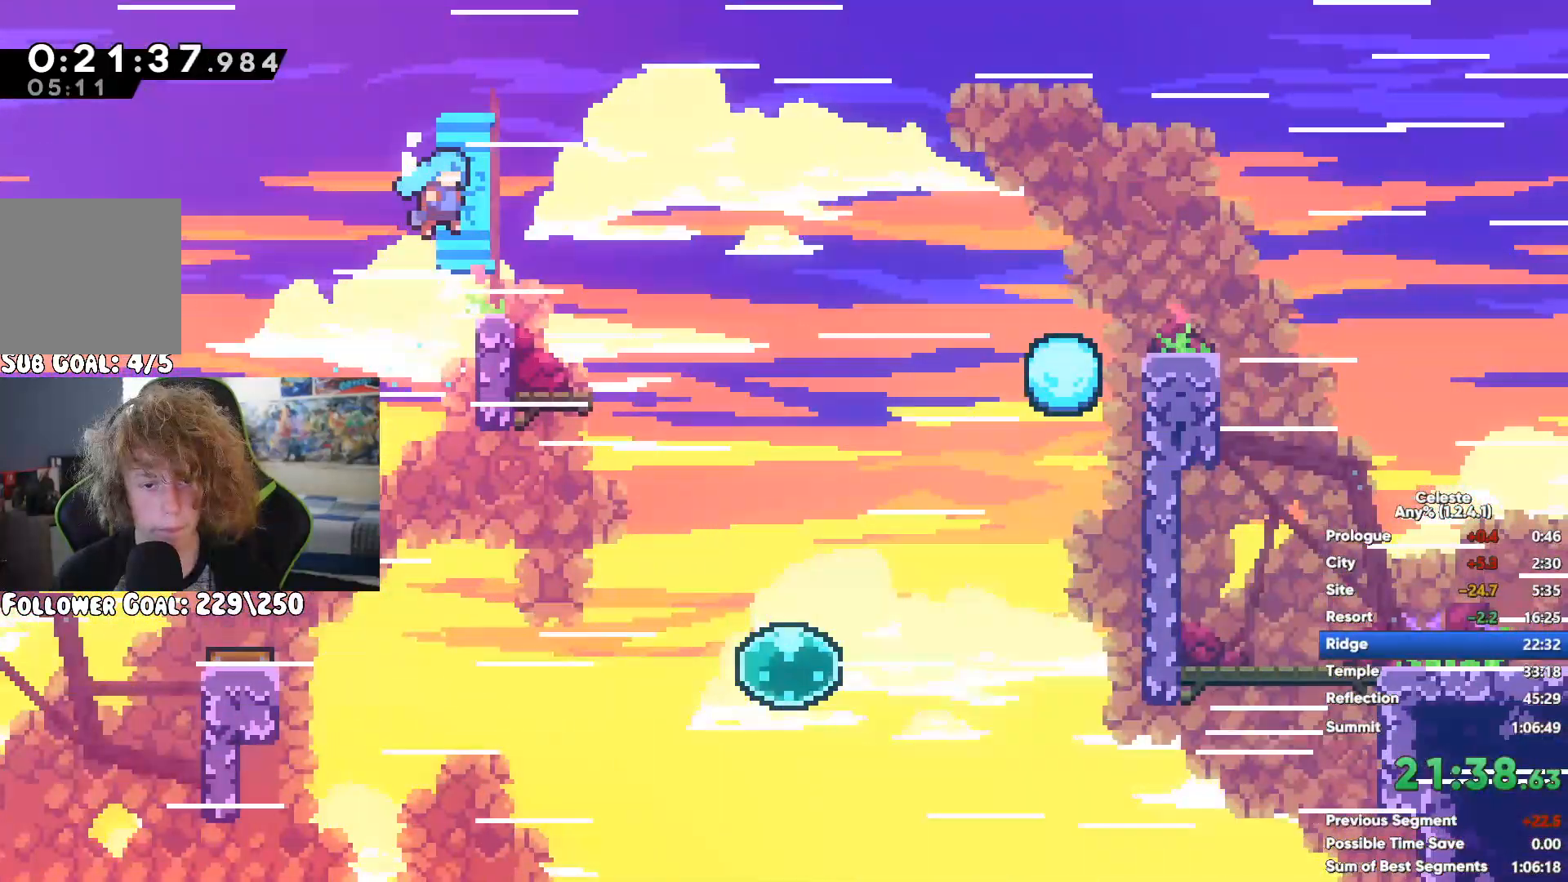
{"buttons": [], "left_stick": "right", "right_stick": "center", "events": [[33, "A", "down"], [133, "R1", "up"], [167, "A", "up"], [183, "X", "down"], [350, "X", "up"]]}
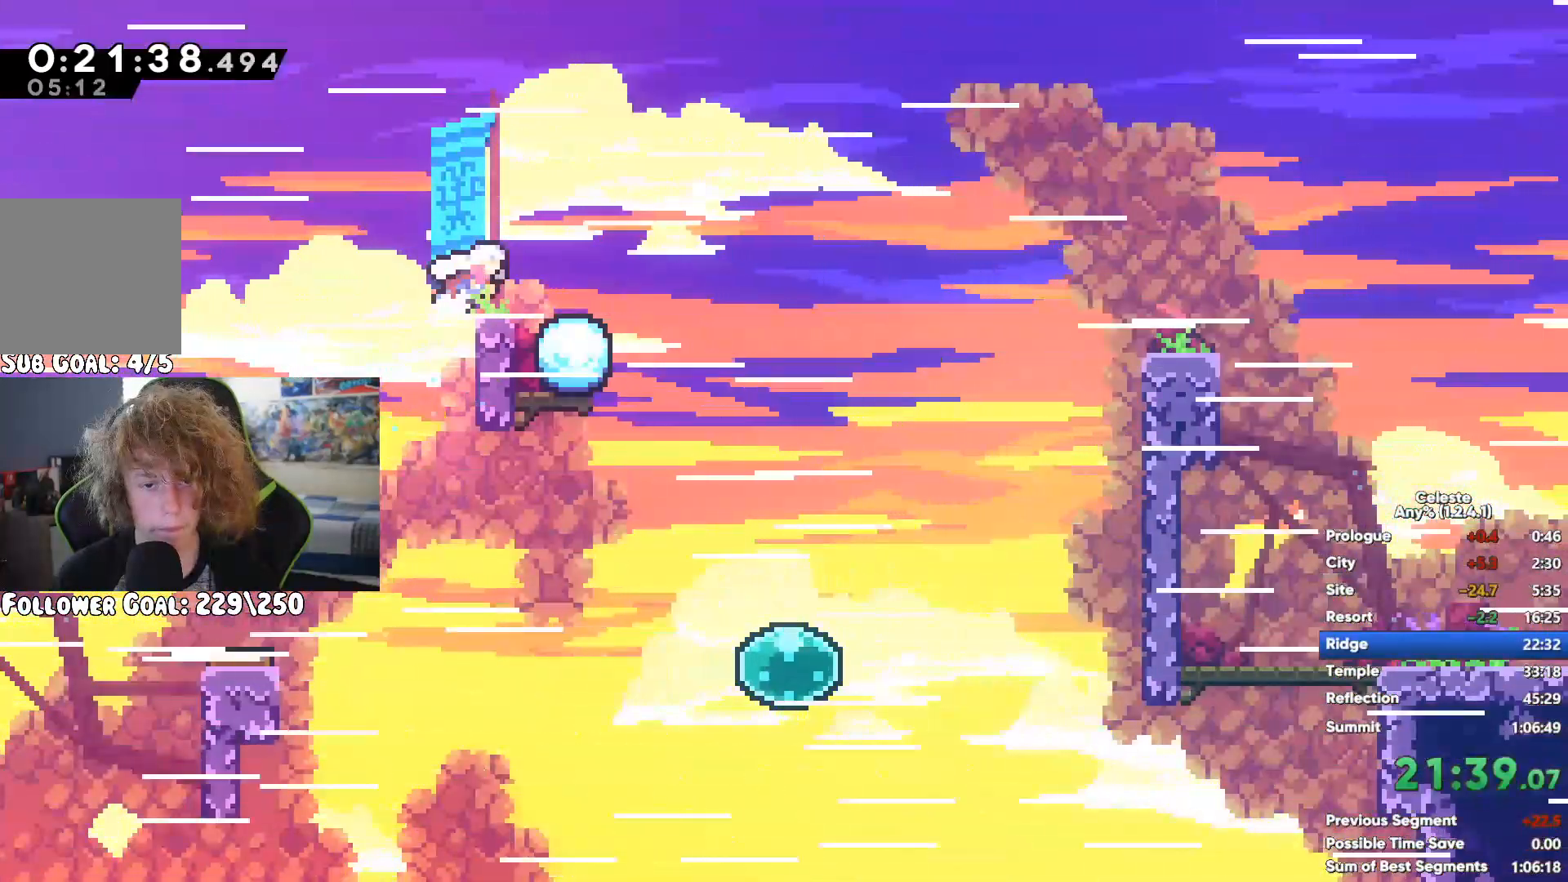
{"buttons": [], "left_stick": "right", "right_stick": "center", "events": []}